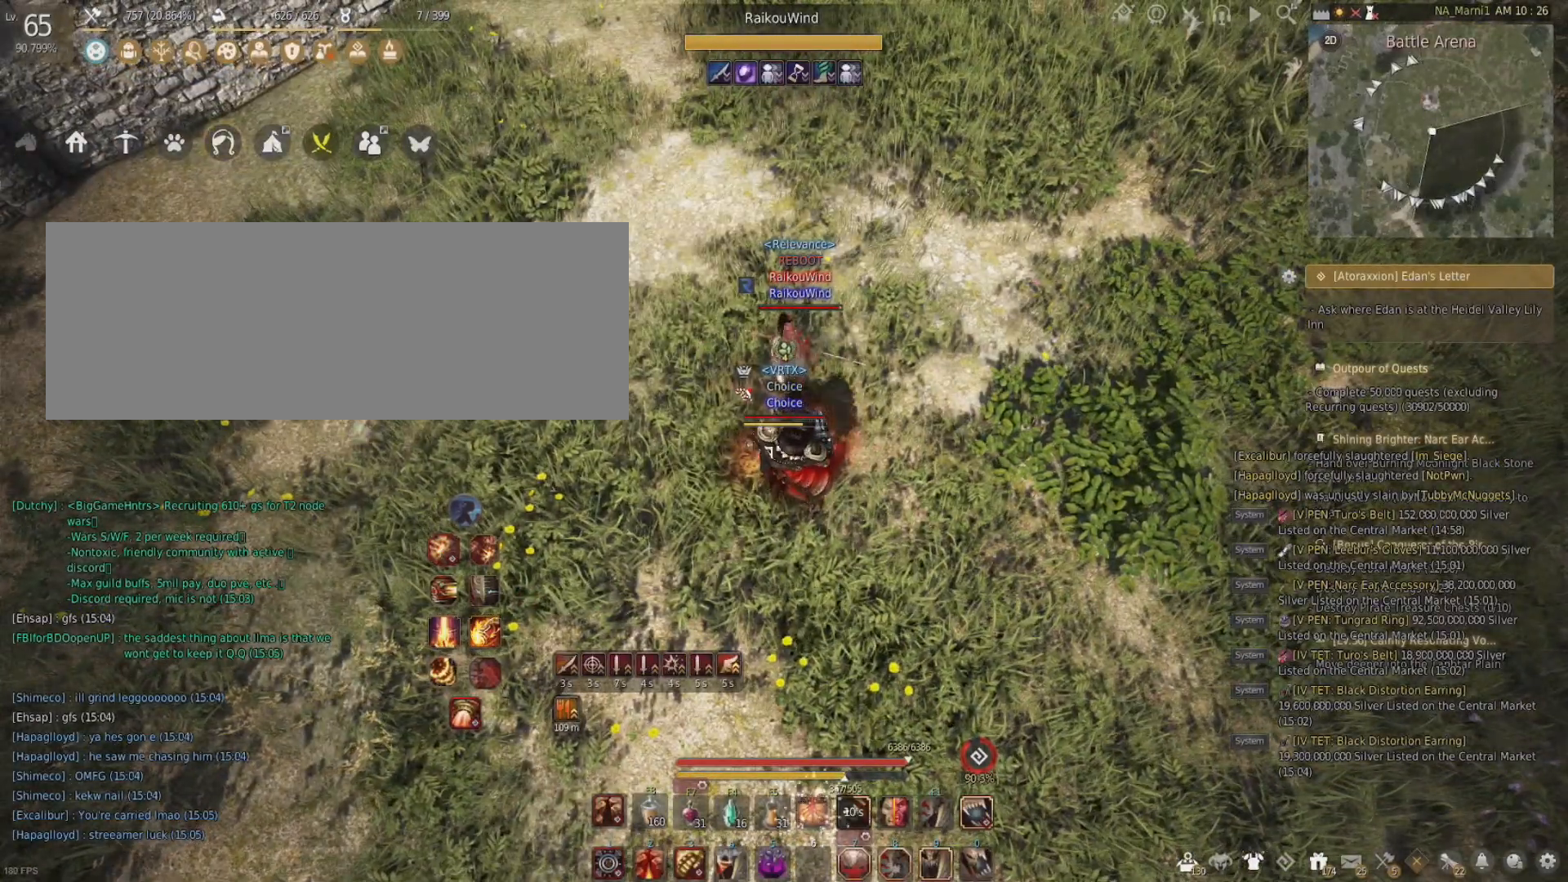
Gameplay with keyboard and mouse; each line is a JSON object with the keys and mouse buttons held at the frame after it. "events" lists presses ("down") and releases ("up") of "a", "c", "d", "e", "f", "q", "s", "shift", "space", "tab", "w", "x", "z", "mouse_left" and "mouse_right" between this image and that frame as [ms after this image, input, new state], when the widget could be followed in between. "mouse_left", "mouse_right" = the "left", "right" buttons of the "mouse" list. No other keys are recorded. Mouse movement is not recorded.
{"keys": [], "mouse": [], "events": []}
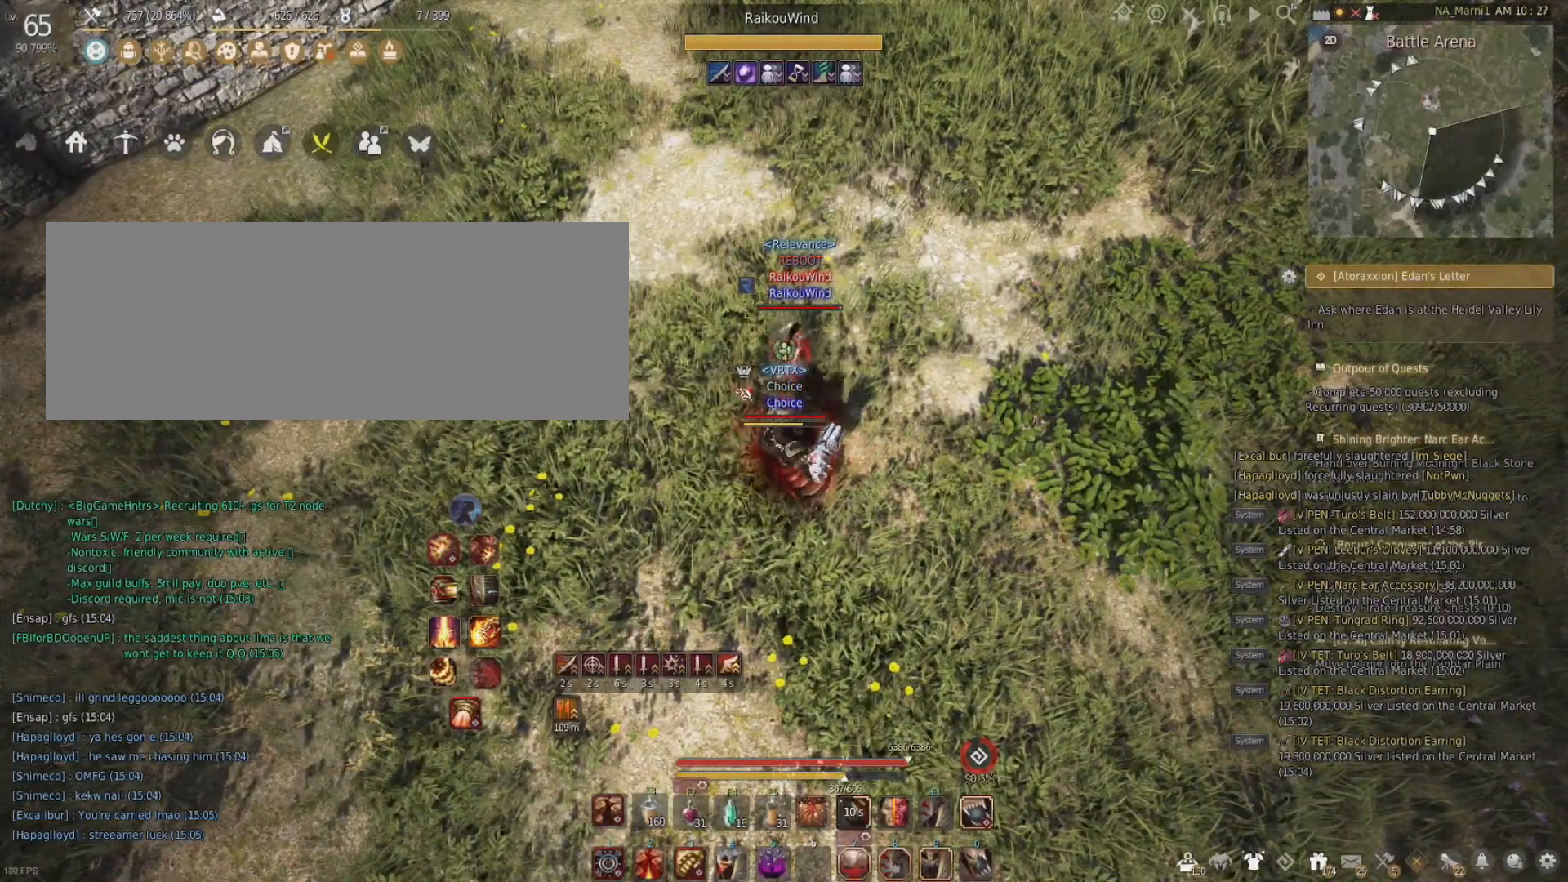
{"keys": [], "mouse": [], "events": []}
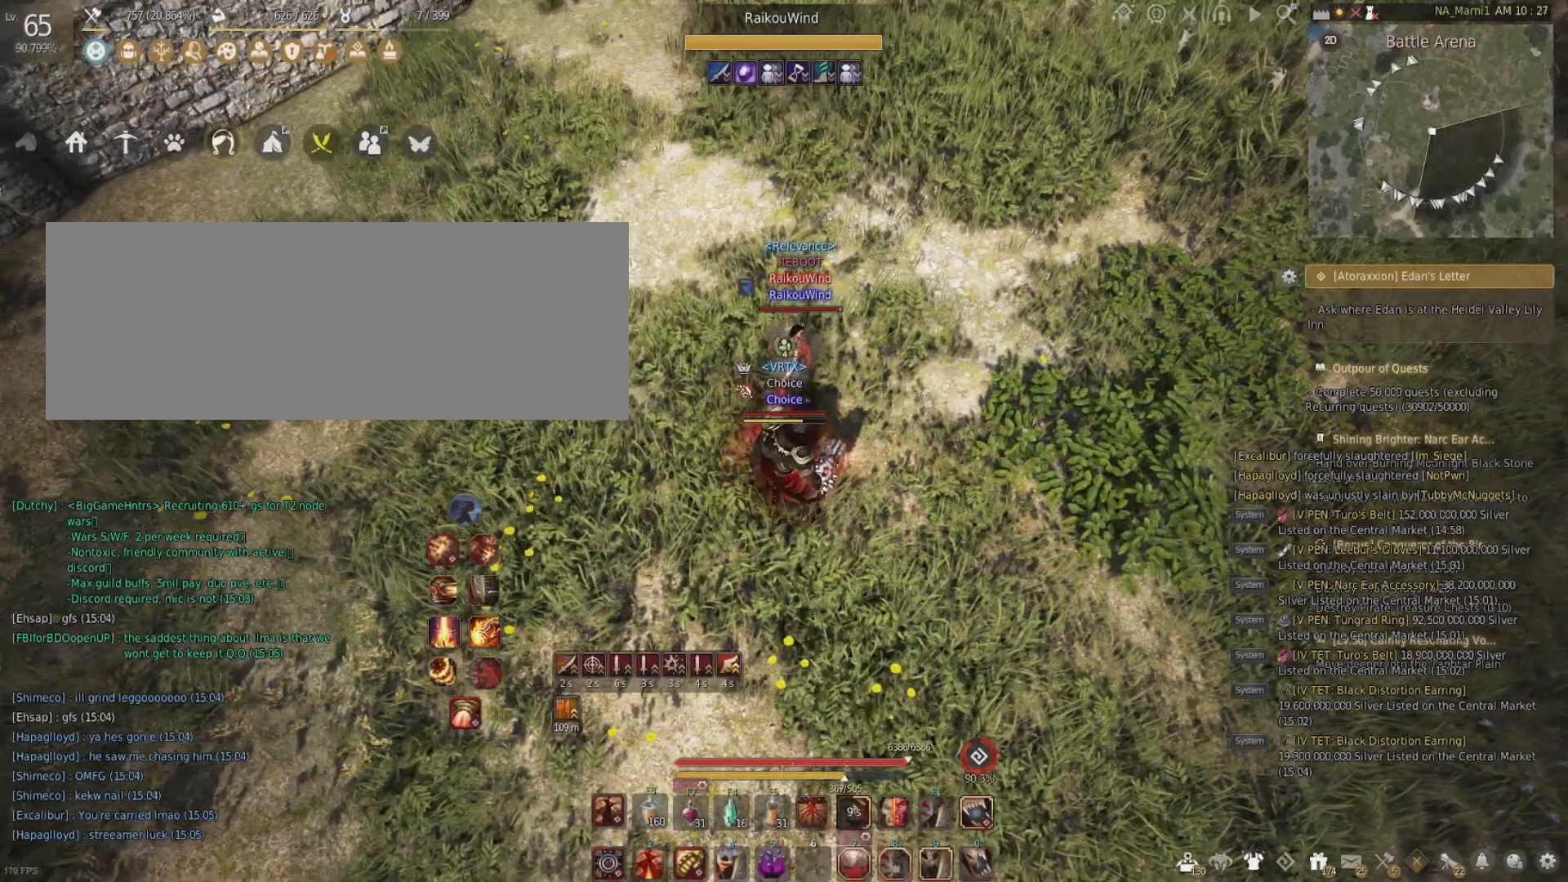
{"keys": [], "mouse": [], "events": []}
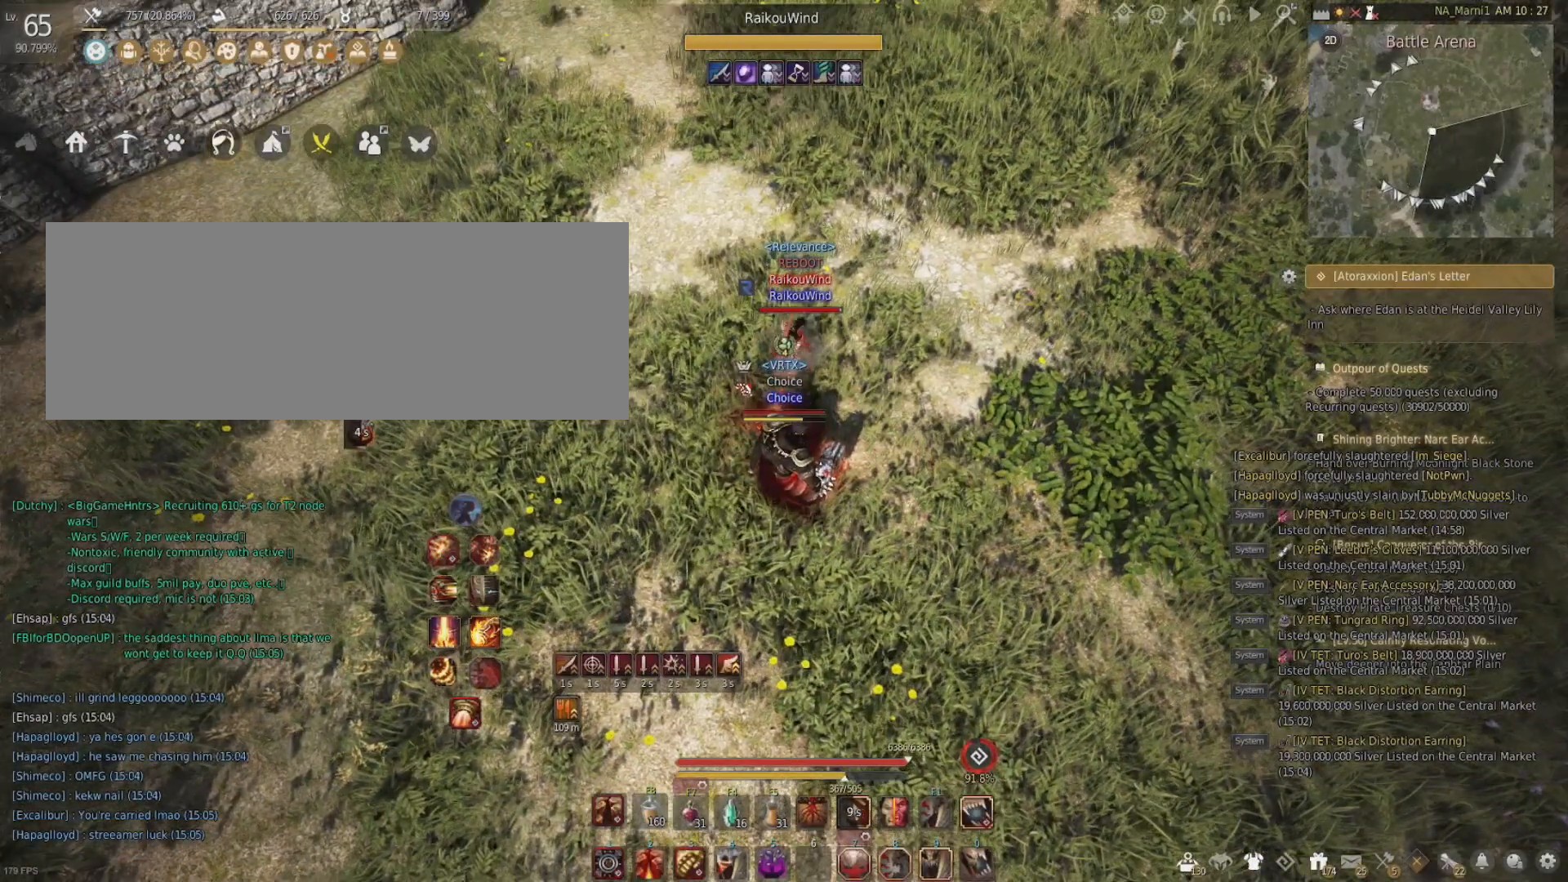
{"keys": [], "mouse": [], "events": []}
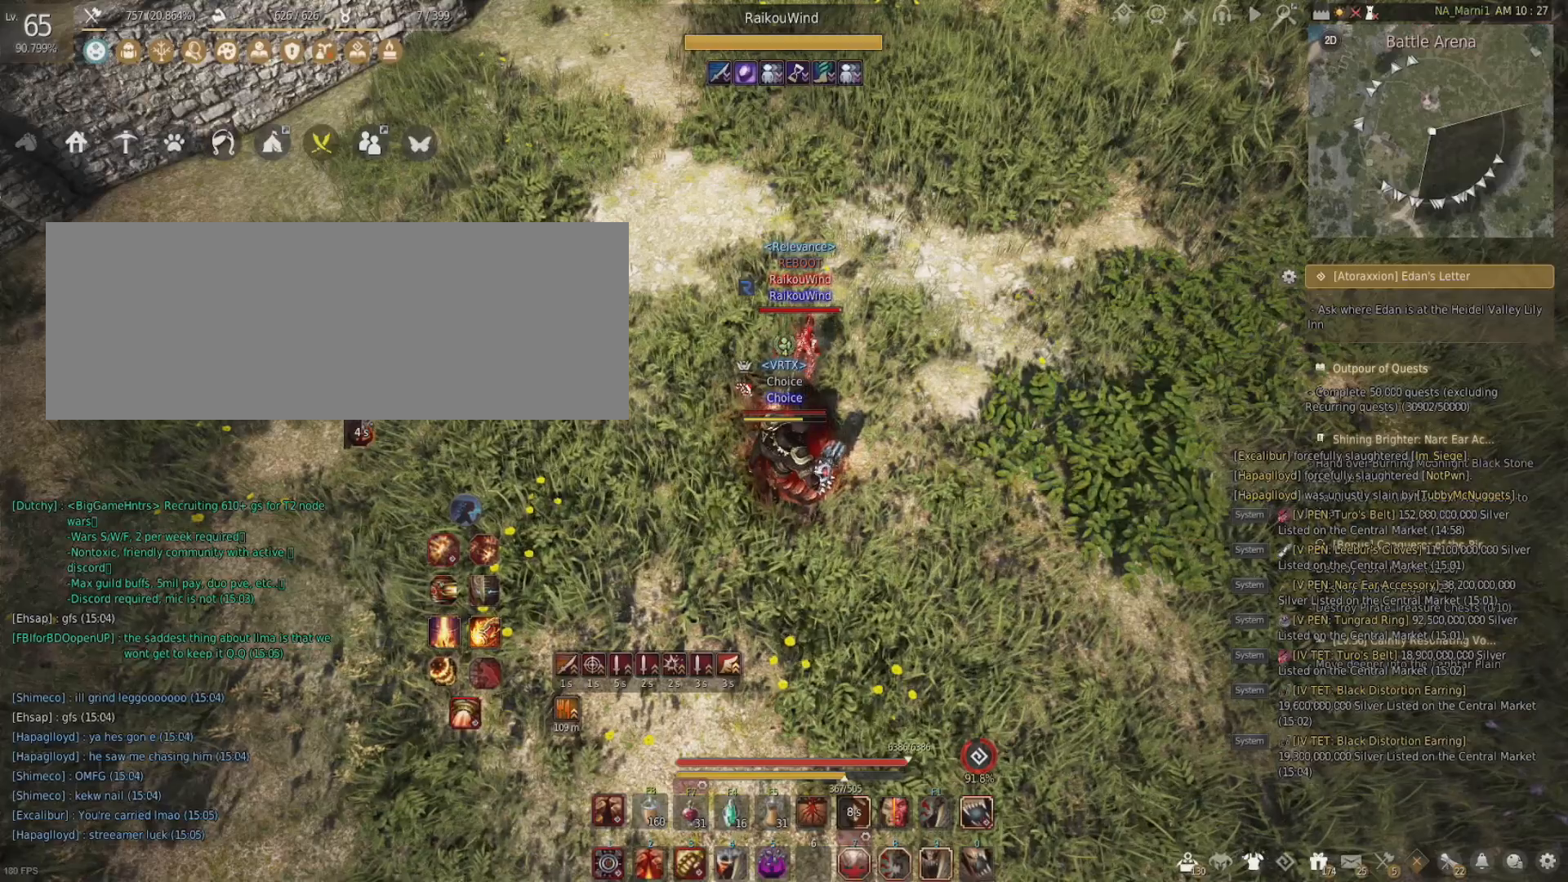
{"keys": ["f", "shift"], "mouse": [], "events": [[367, "shift", "down"], [467, "f", "down"]]}
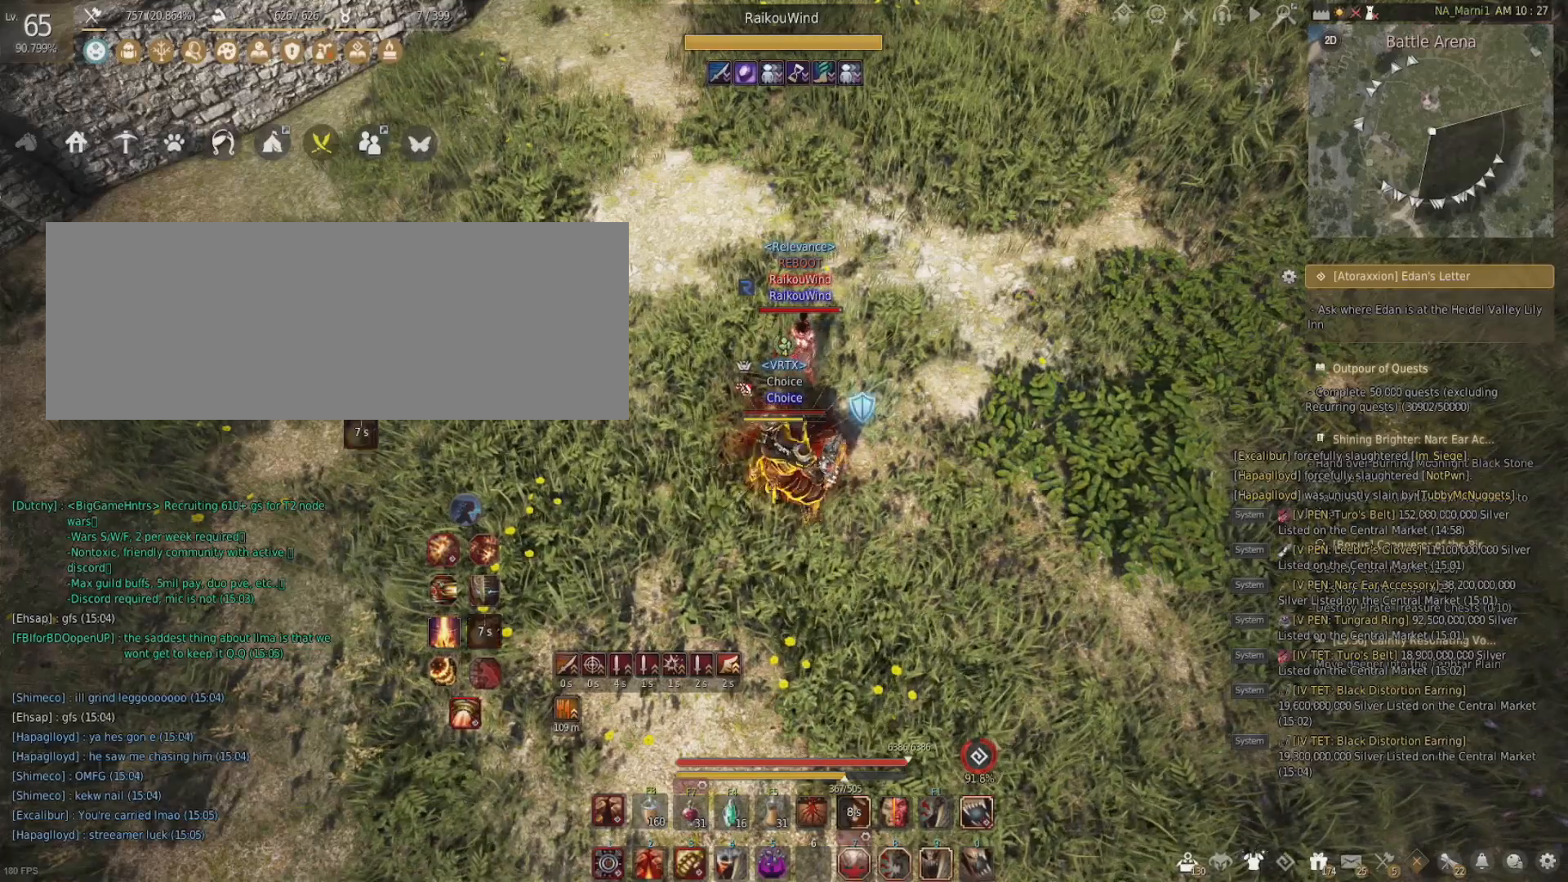
{"keys": [], "mouse": [], "events": [[117, "shift", "up"], [134, "f", "up"]]}
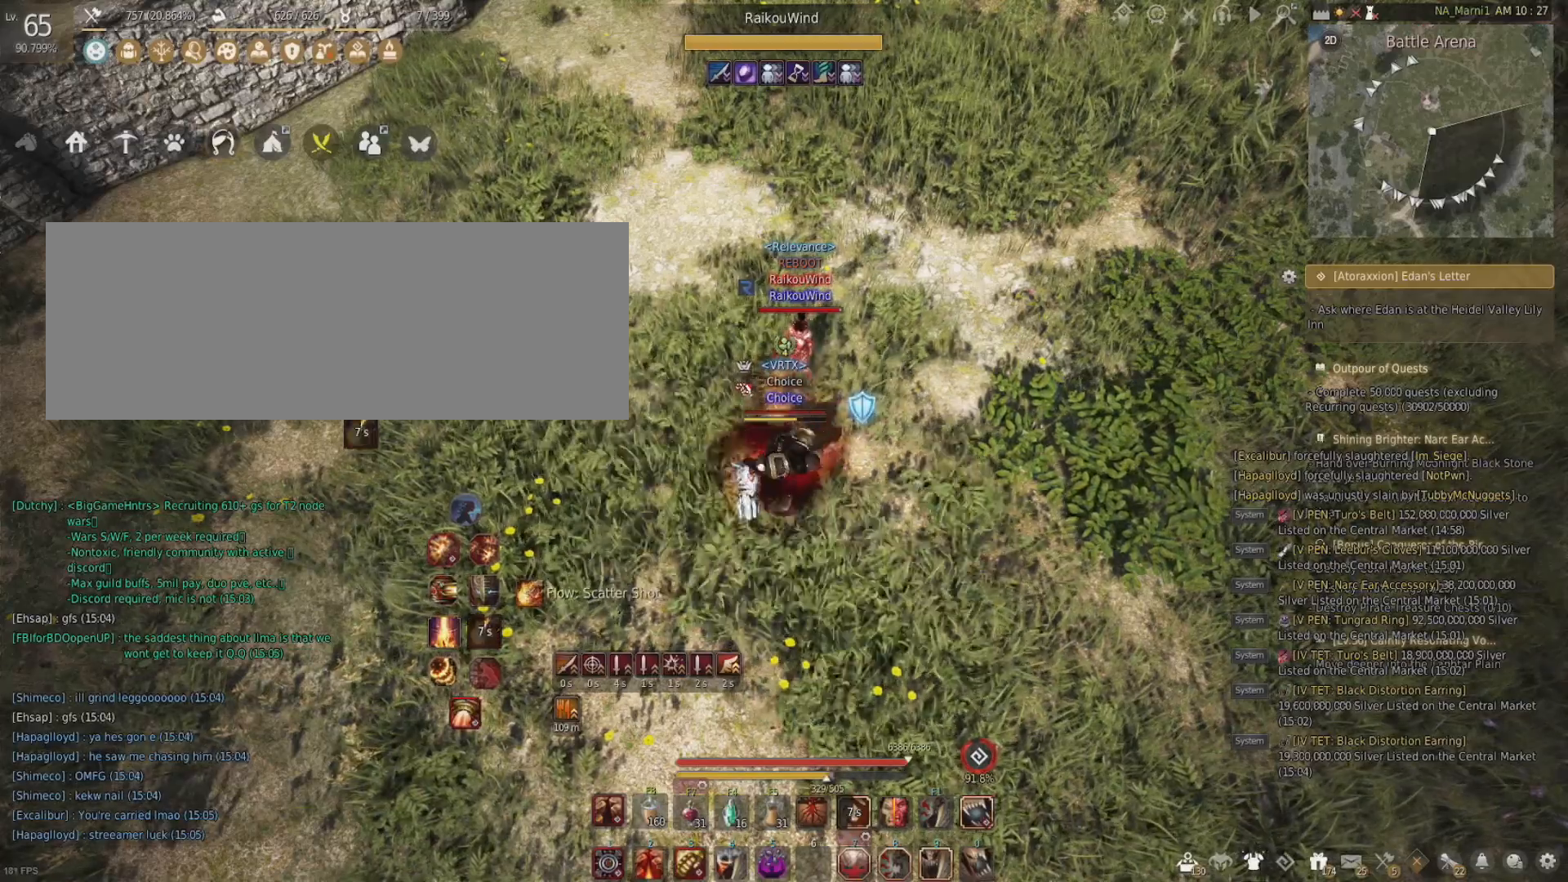
{"keys": [], "mouse": [], "events": []}
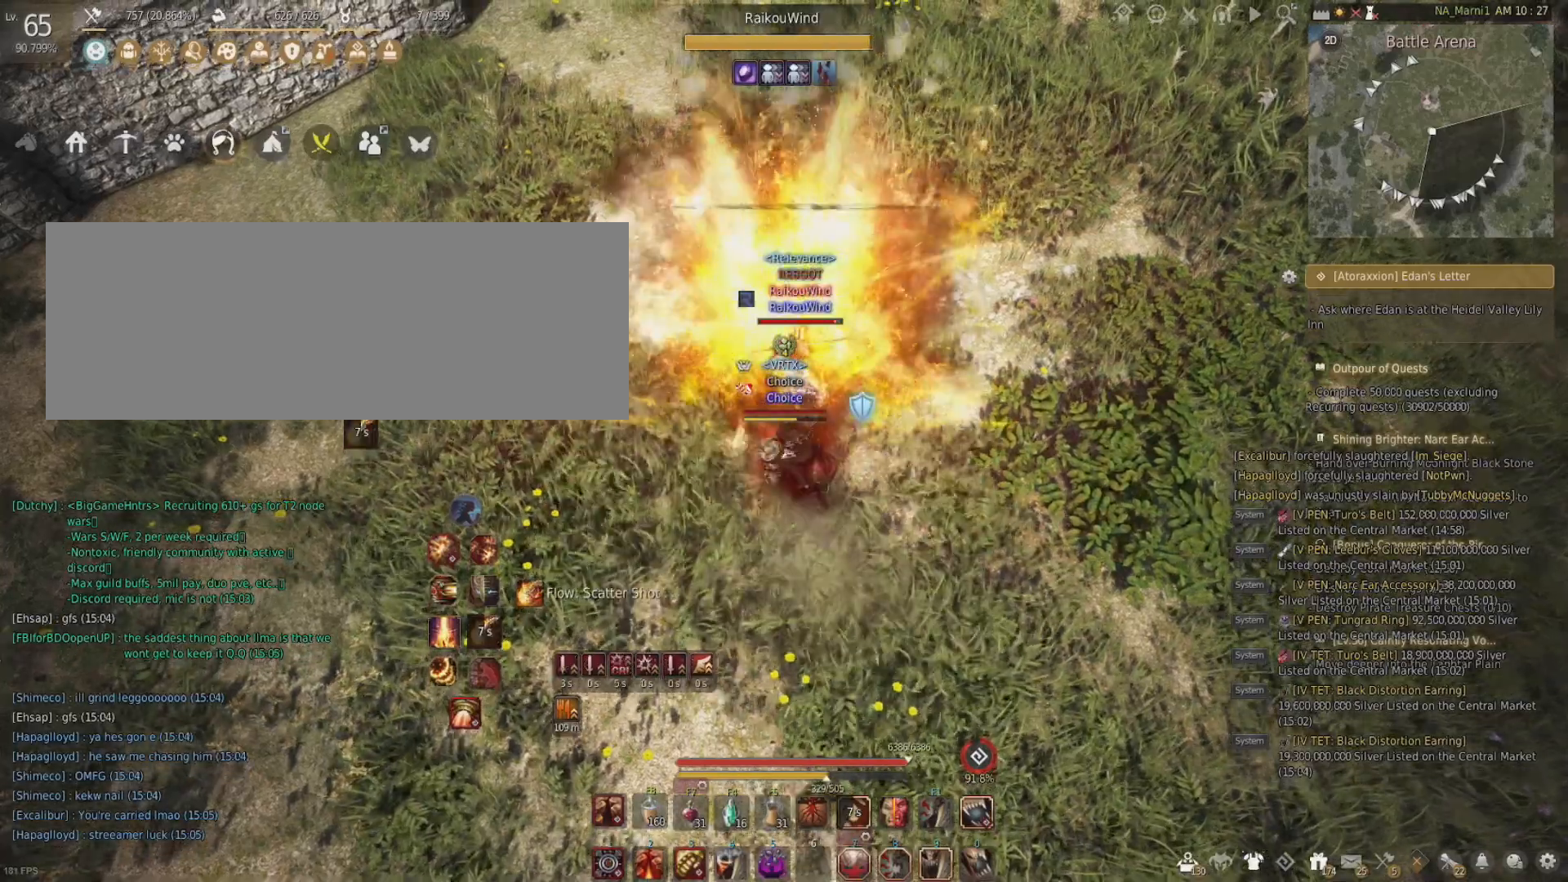
{"keys": [], "mouse": [], "events": [[100, "mouse_left", "down"], [250, "mouse_left", "up"]]}
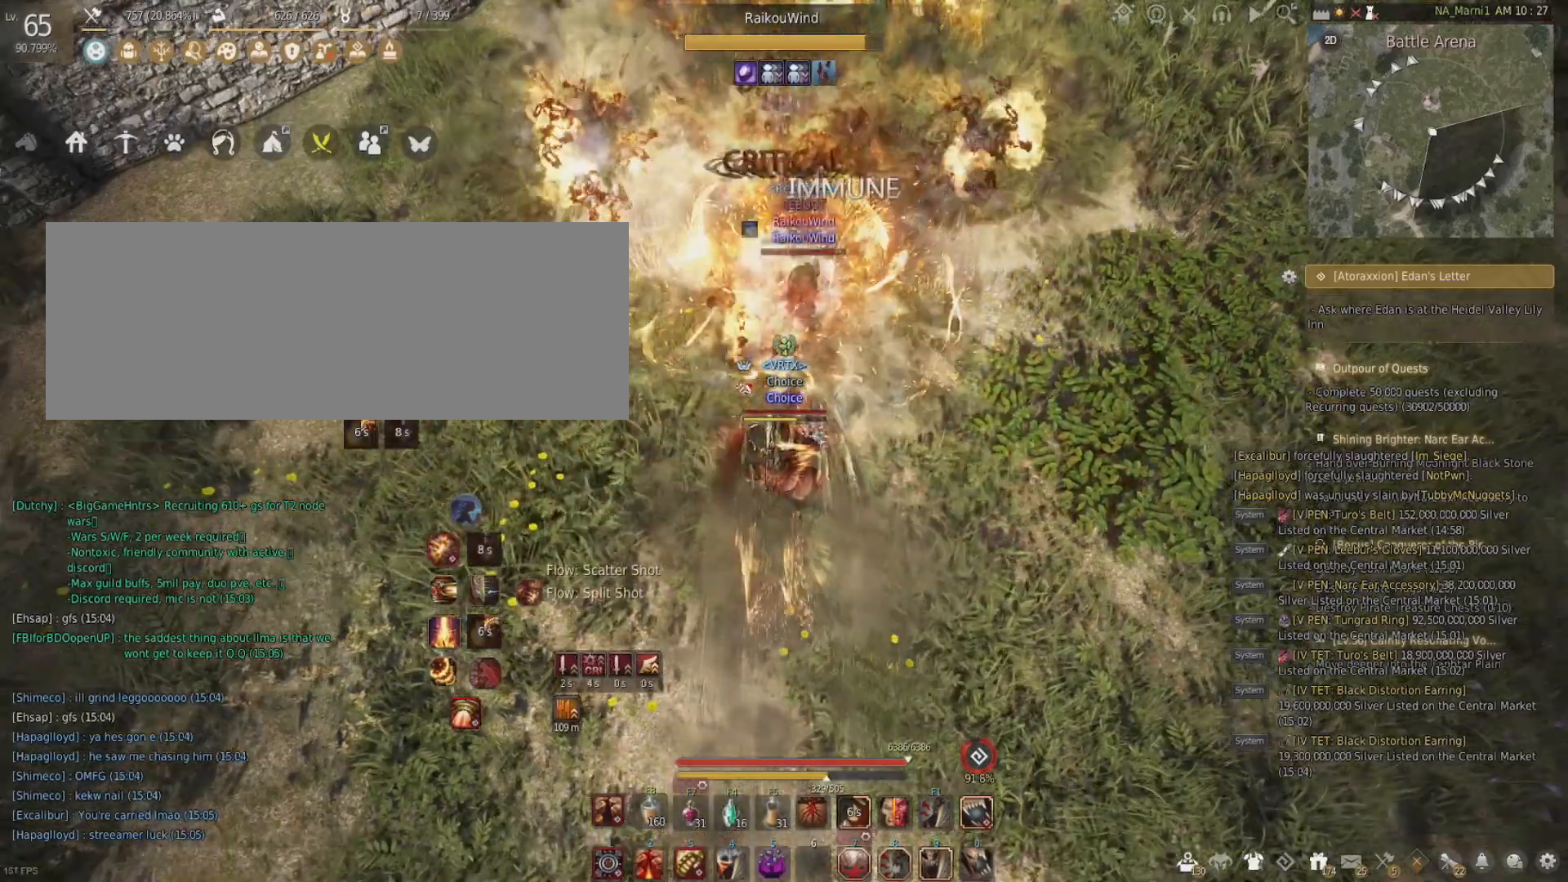
{"keys": [], "mouse": [], "events": []}
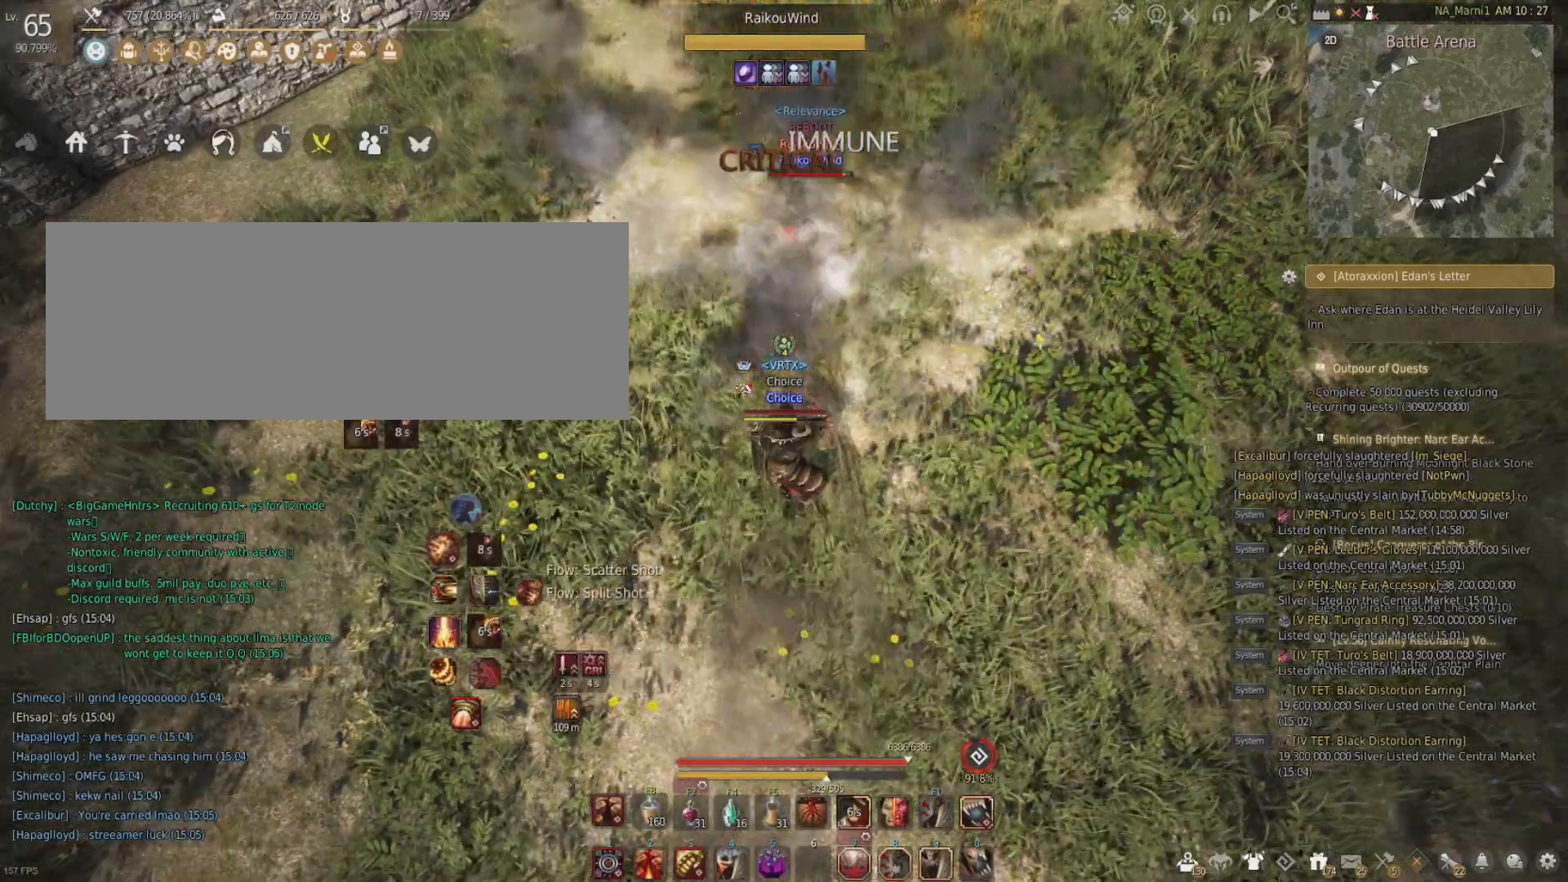
{"keys": ["q", "s"], "mouse": [], "events": [[467, "s", "down"], [501, "q", "down"]]}
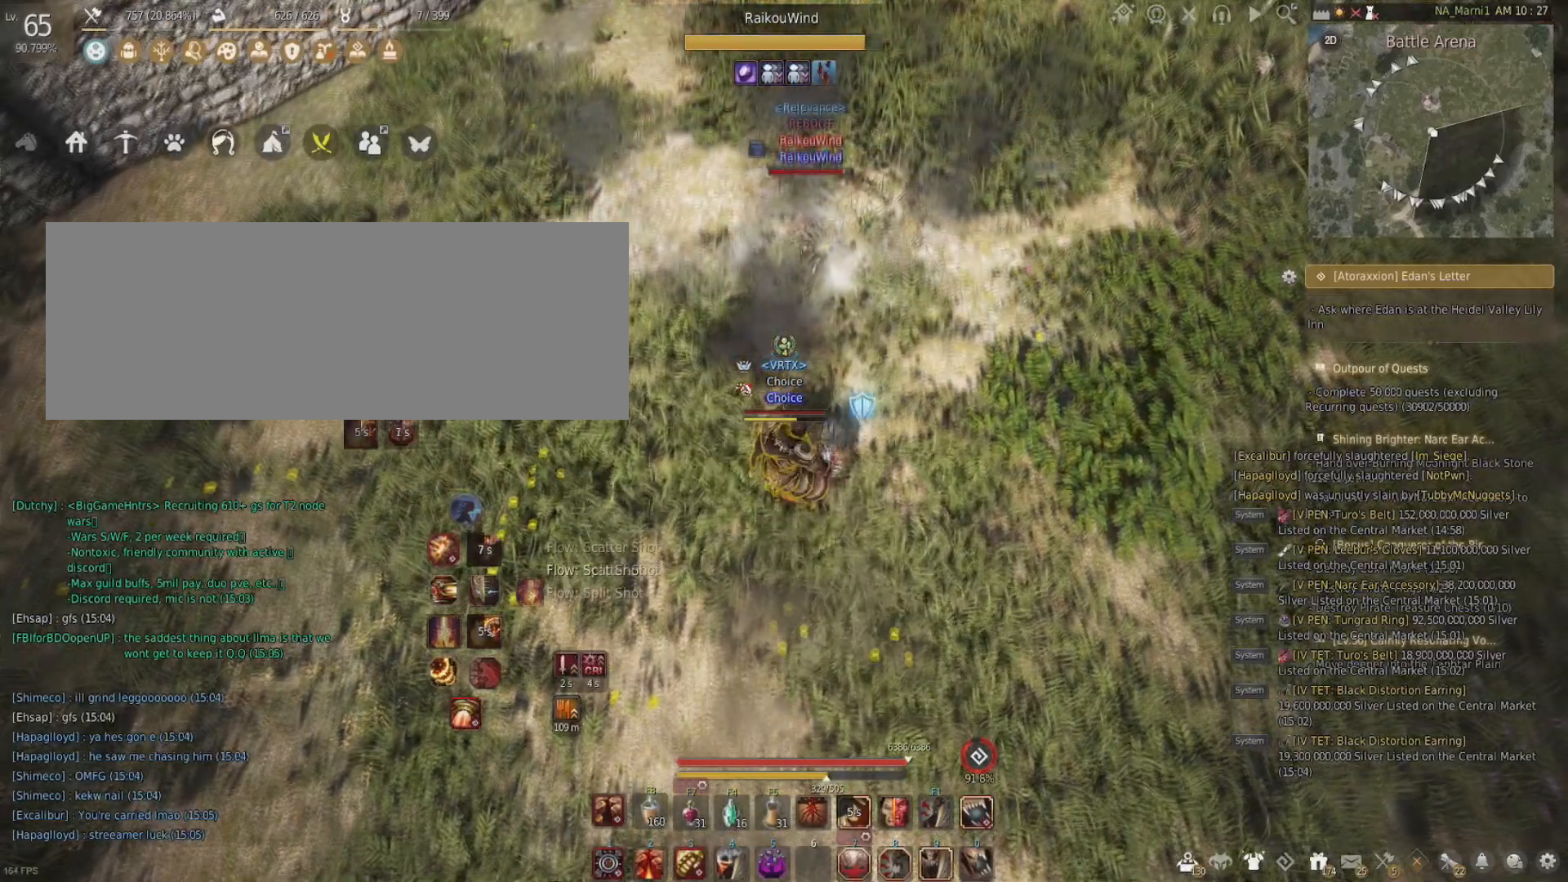
{"keys": [], "mouse": [], "events": [[233, "q", "up"], [233, "s", "up"]]}
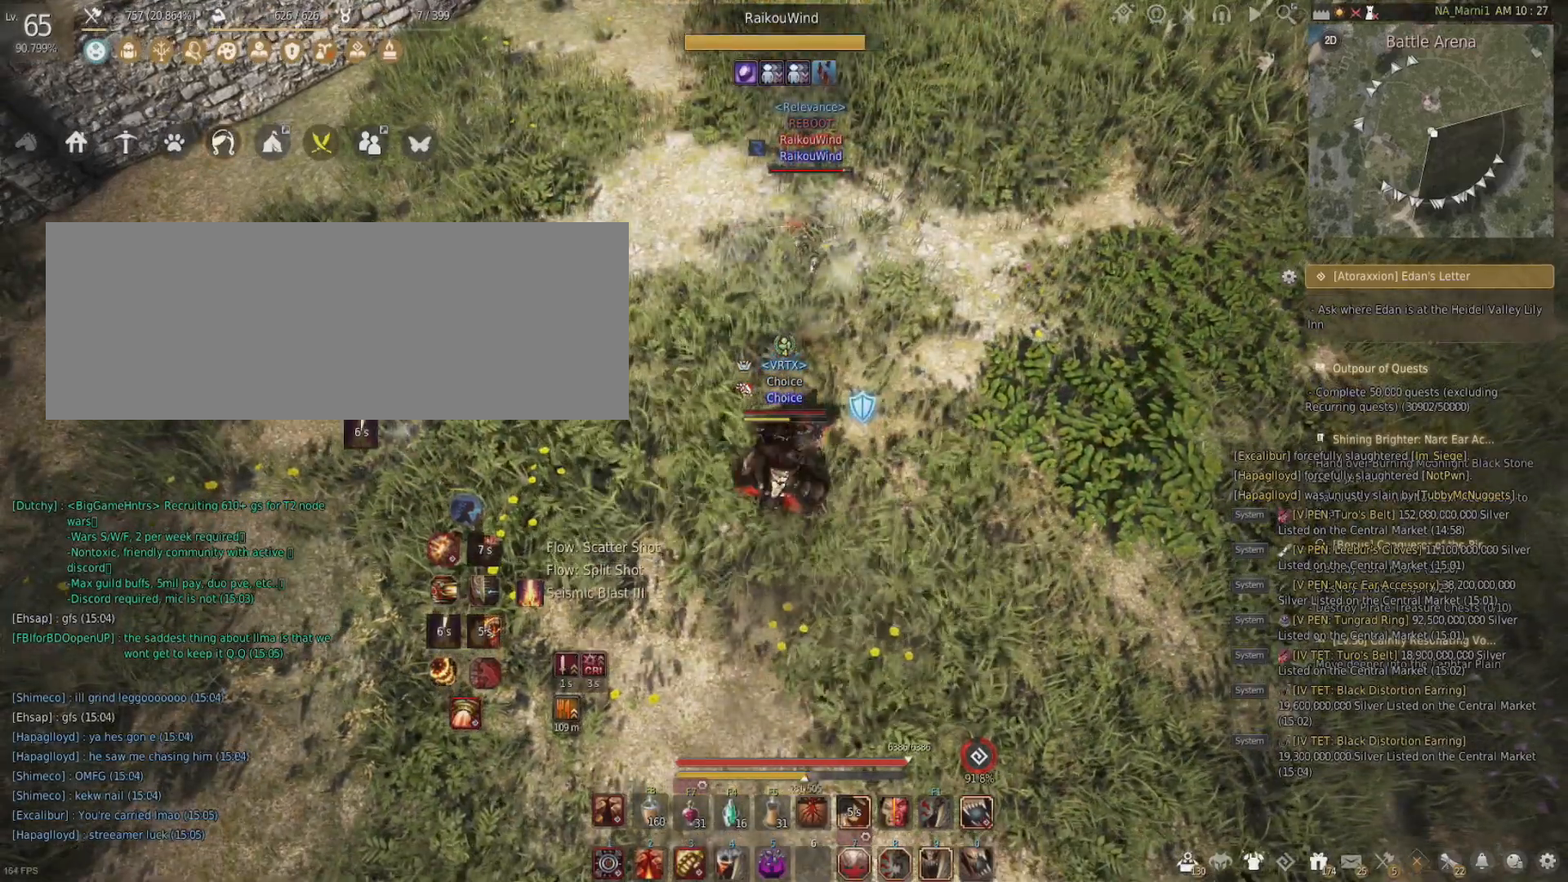
{"keys": [], "mouse": [], "events": []}
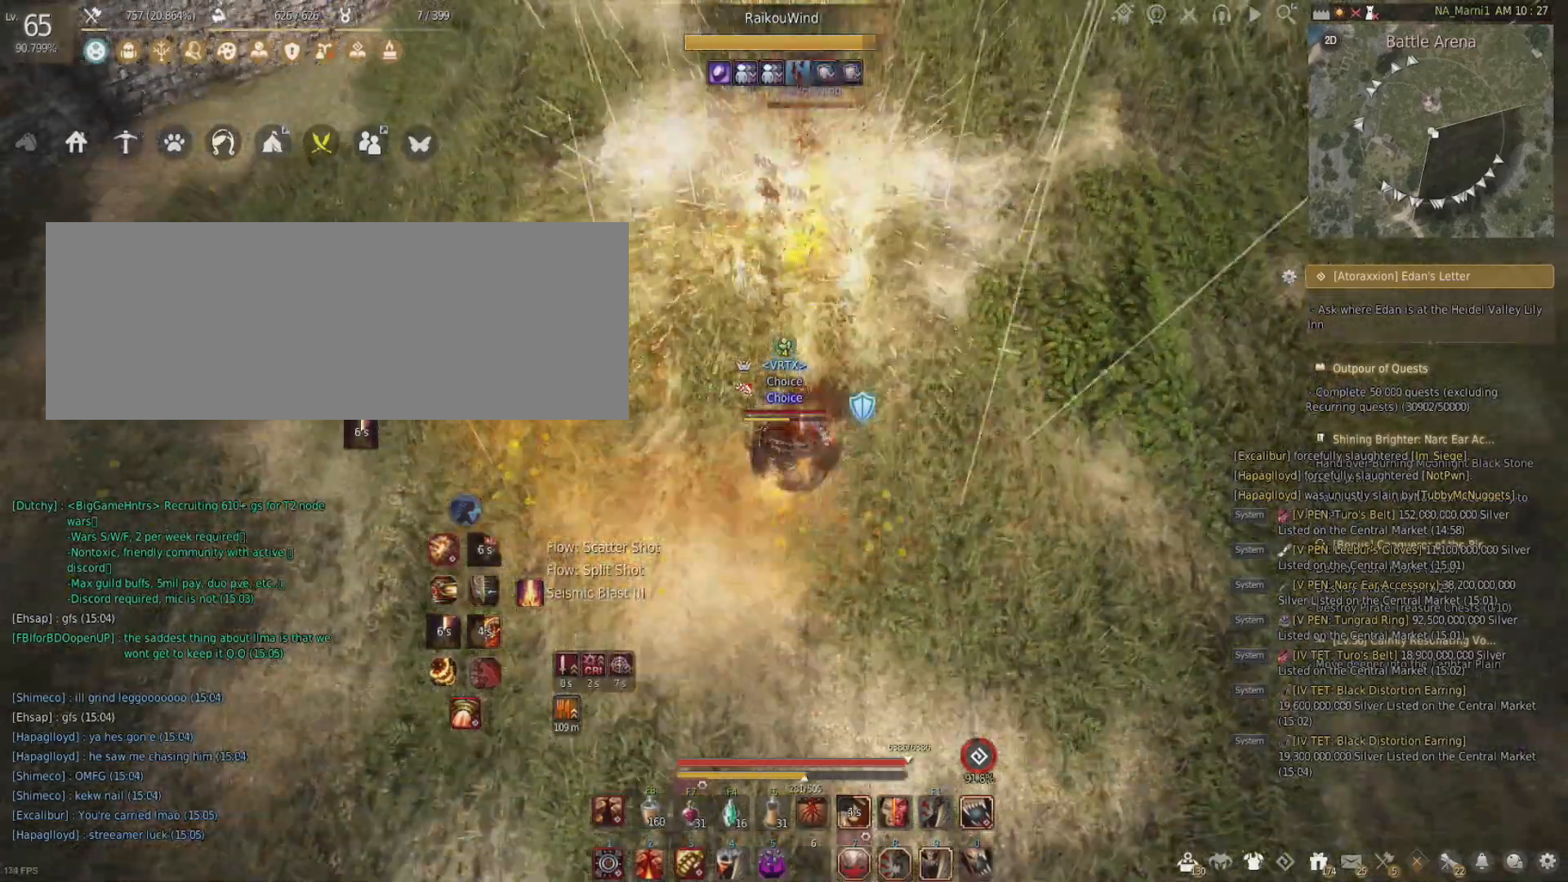
{"keys": [], "mouse": [], "events": [[100, "mouse_left", "down"], [233, "mouse_left", "up"]]}
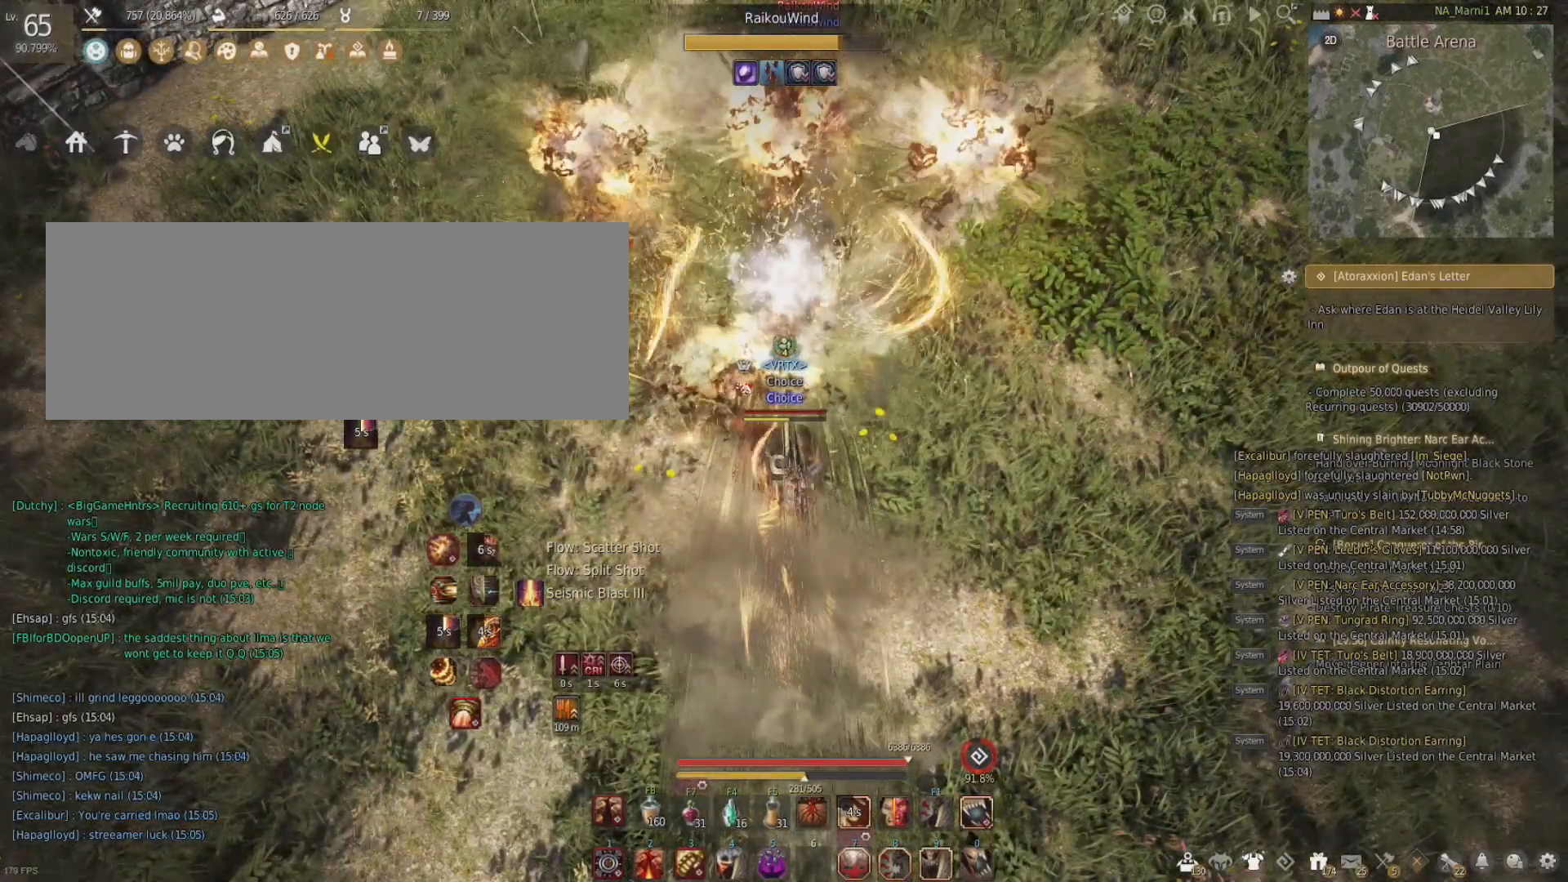
{"keys": [], "mouse": [], "events": []}
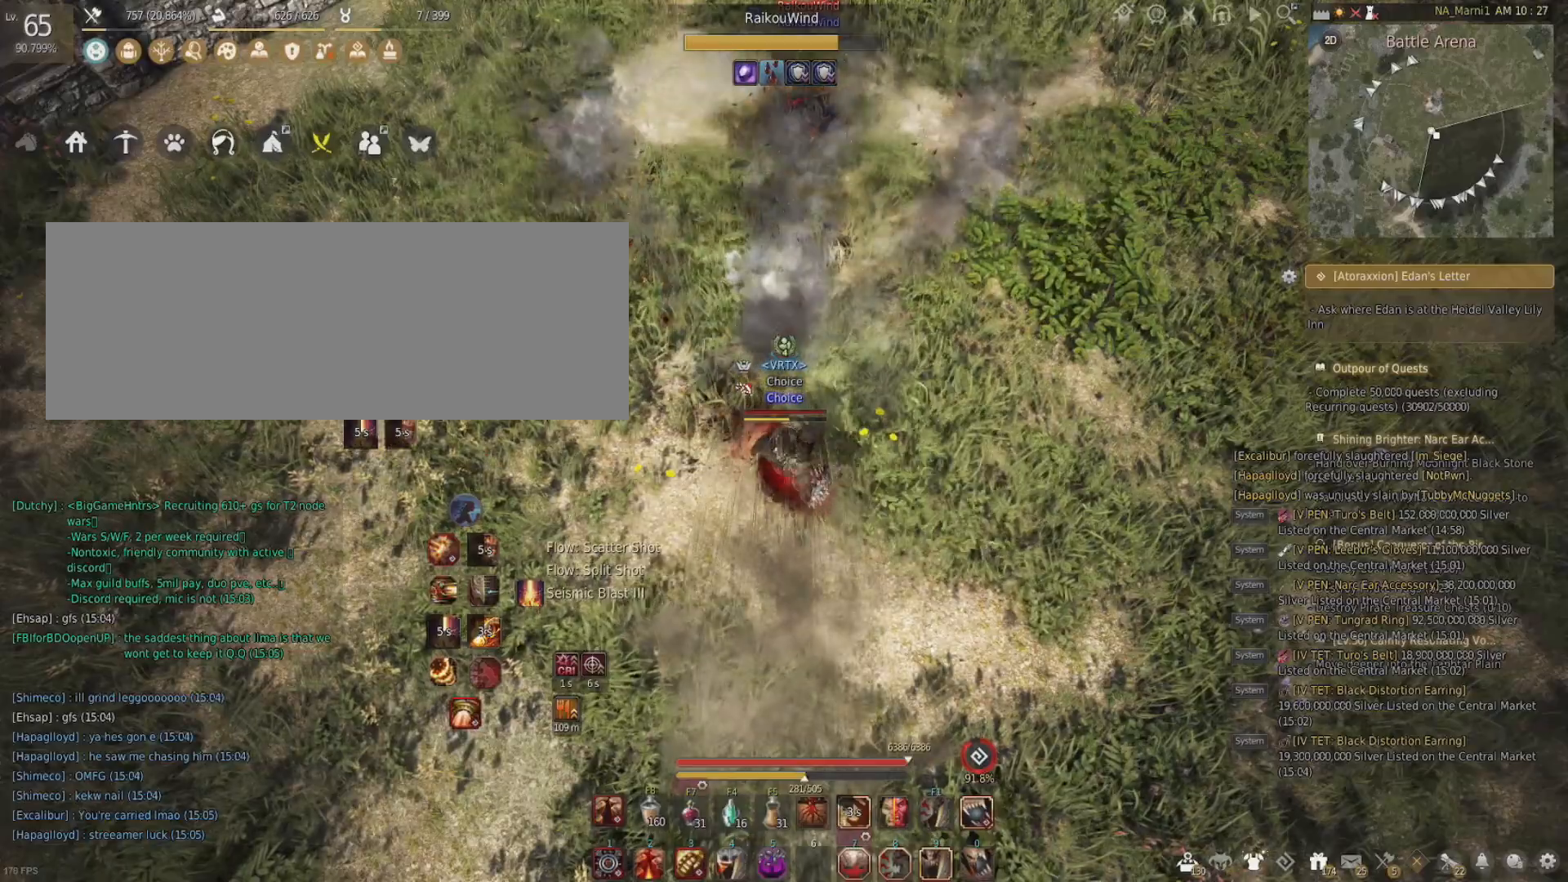
{"keys": [], "mouse": [], "events": []}
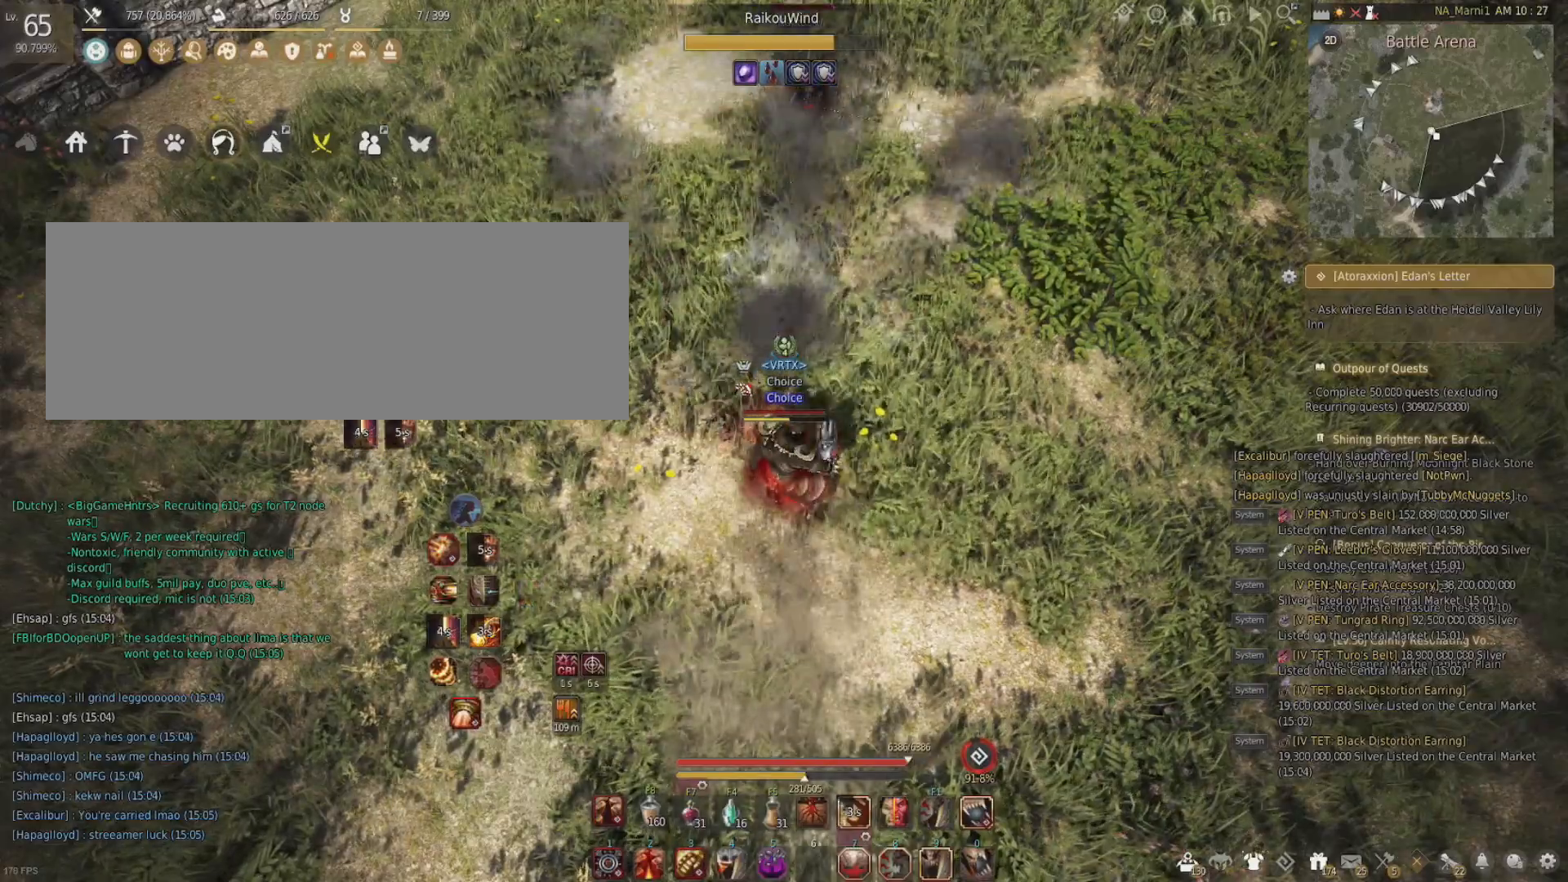
{"keys": ["s", "shift"], "mouse": ["right"], "events": [[67, "mouse_right", "down"], [67, "s", "down"], [67, "shift", "down"]]}
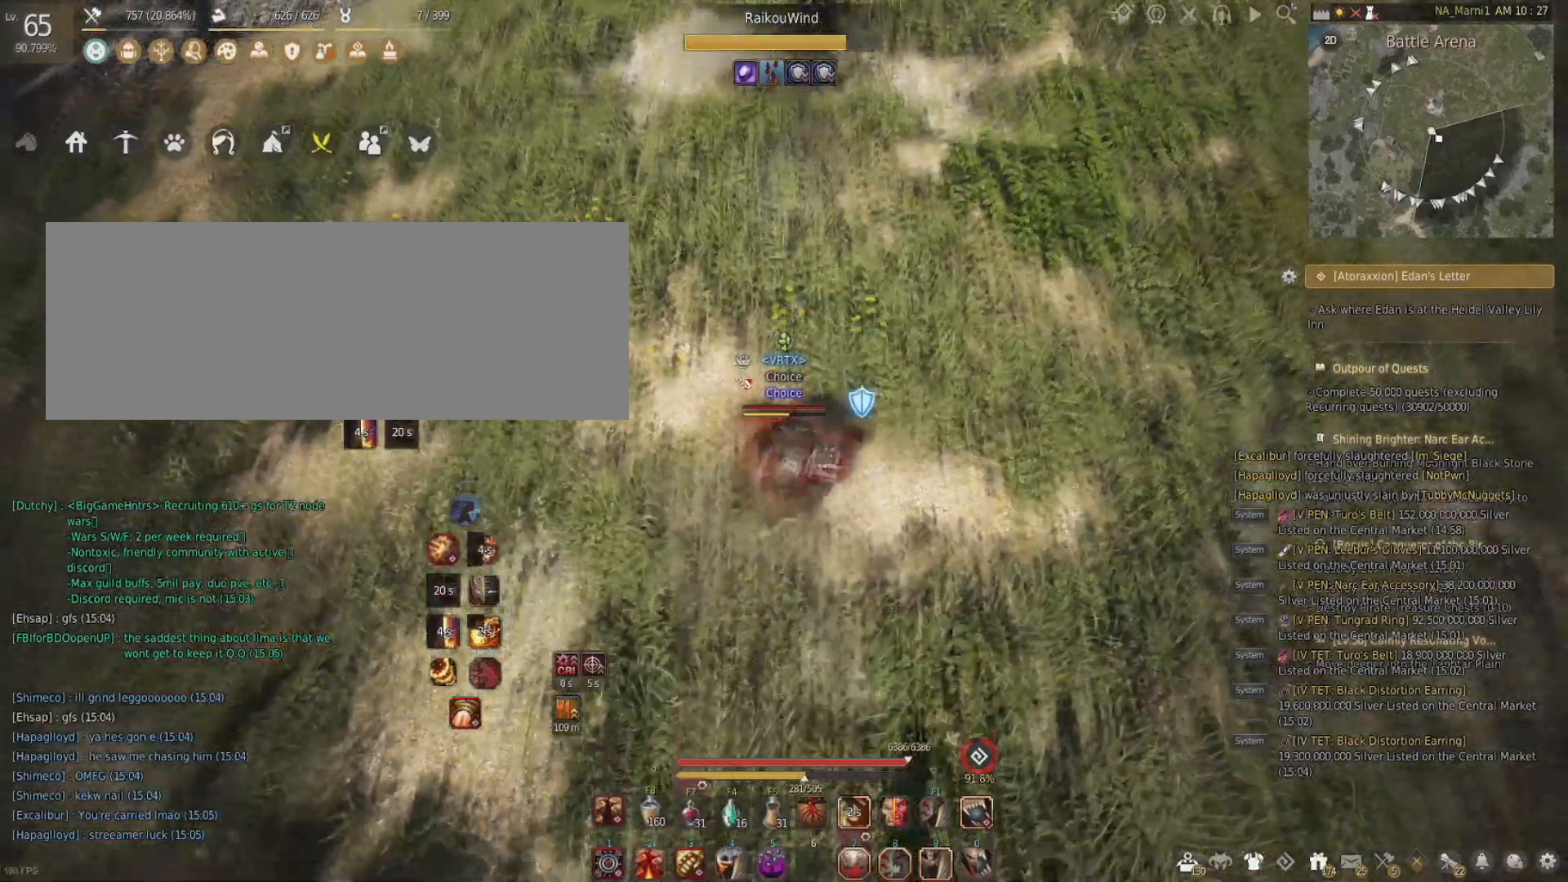
{"keys": [], "mouse": [], "events": [[66, "s", "up"], [66, "shift", "up"], [100, "mouse_right", "up"]]}
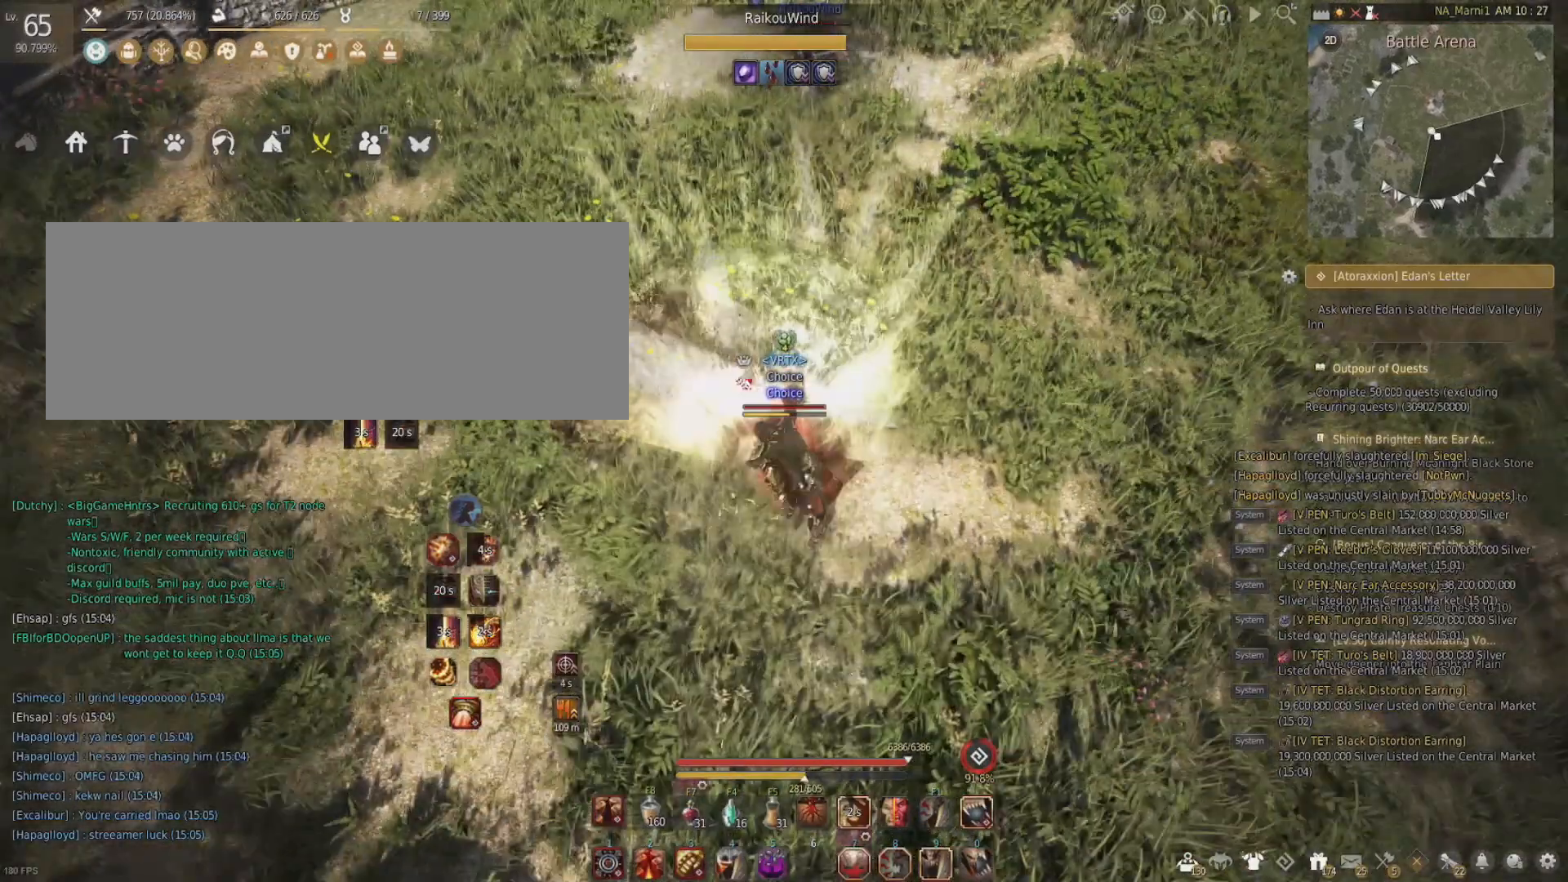
{"keys": [], "mouse": [], "events": [[234, "mouse_left", "down"], [350, "mouse_left", "up"]]}
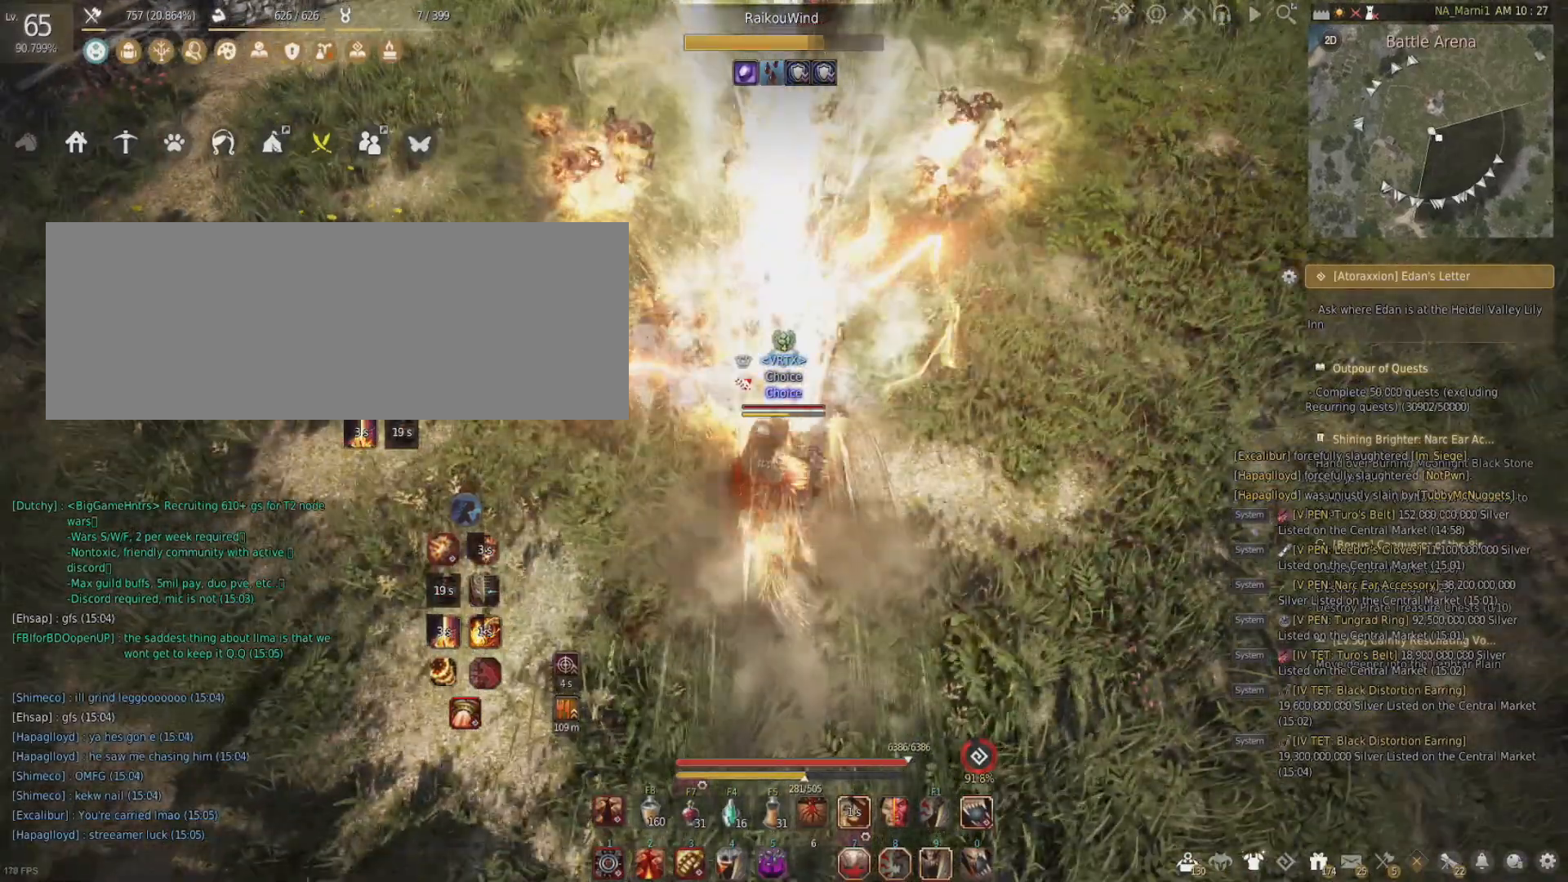
{"keys": [], "mouse": [], "events": []}
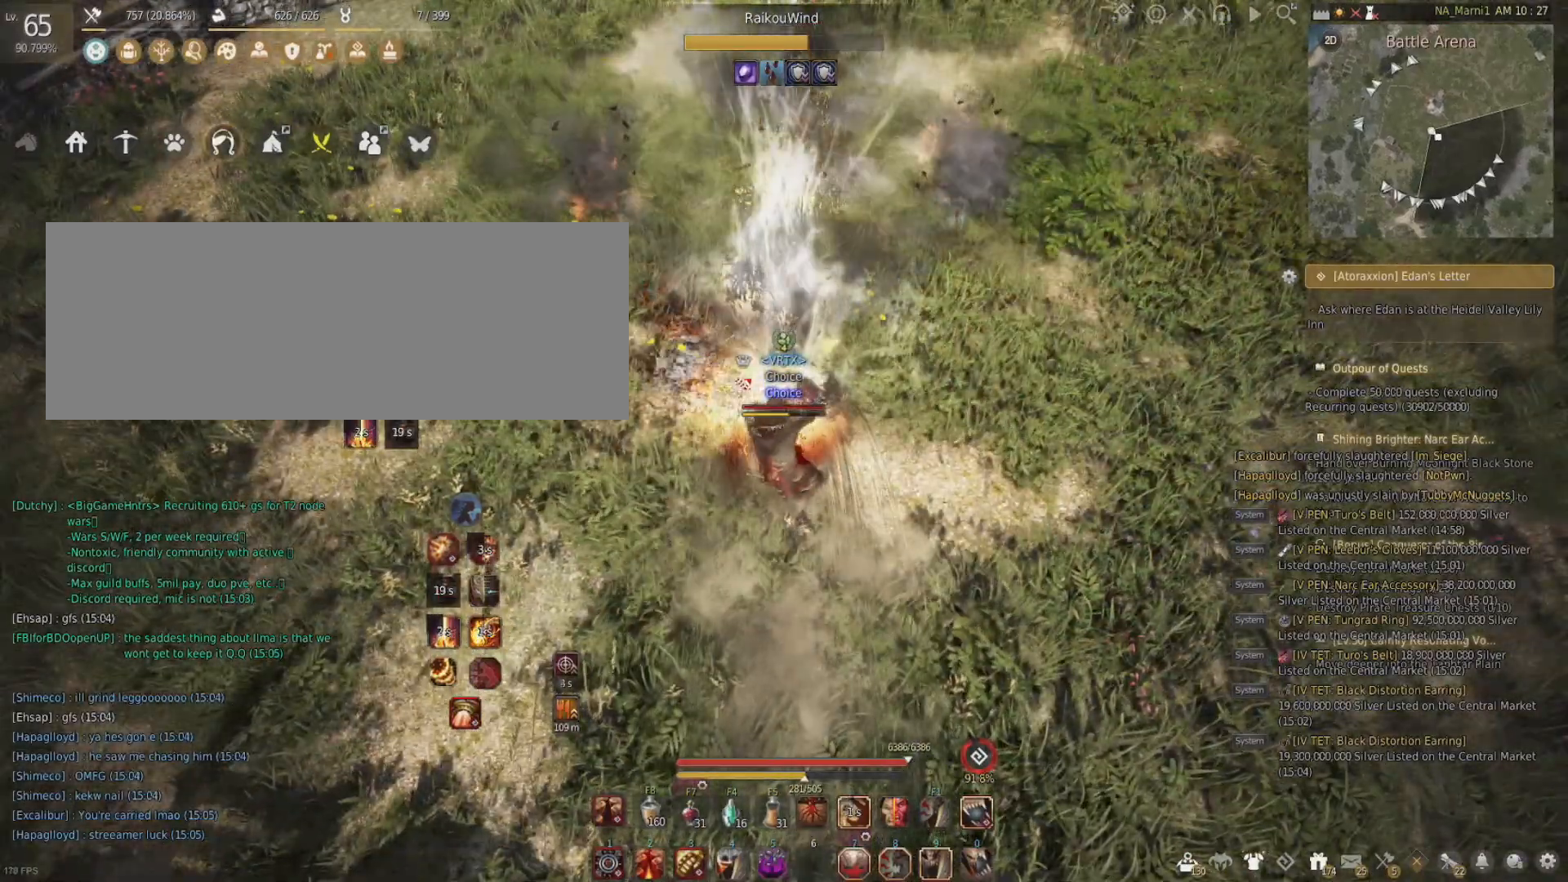
{"keys": [], "mouse": [], "events": [[200, "shift", "down"], [267, "mouse_right", "down"], [501, "mouse_right", "up"], [501, "shift", "up"]]}
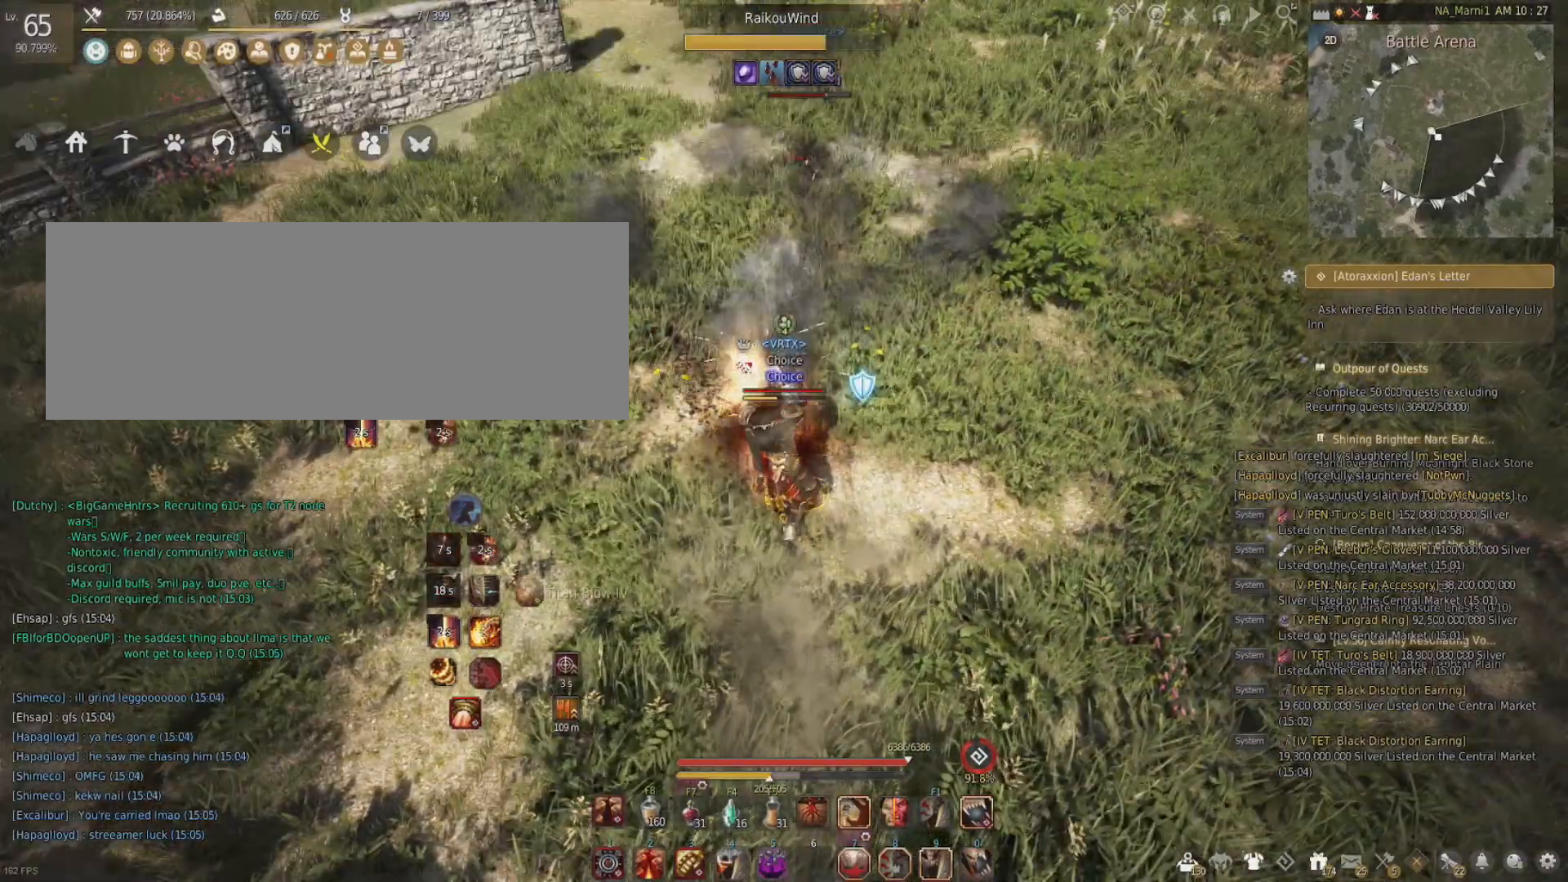
{"keys": [], "mouse": [], "events": []}
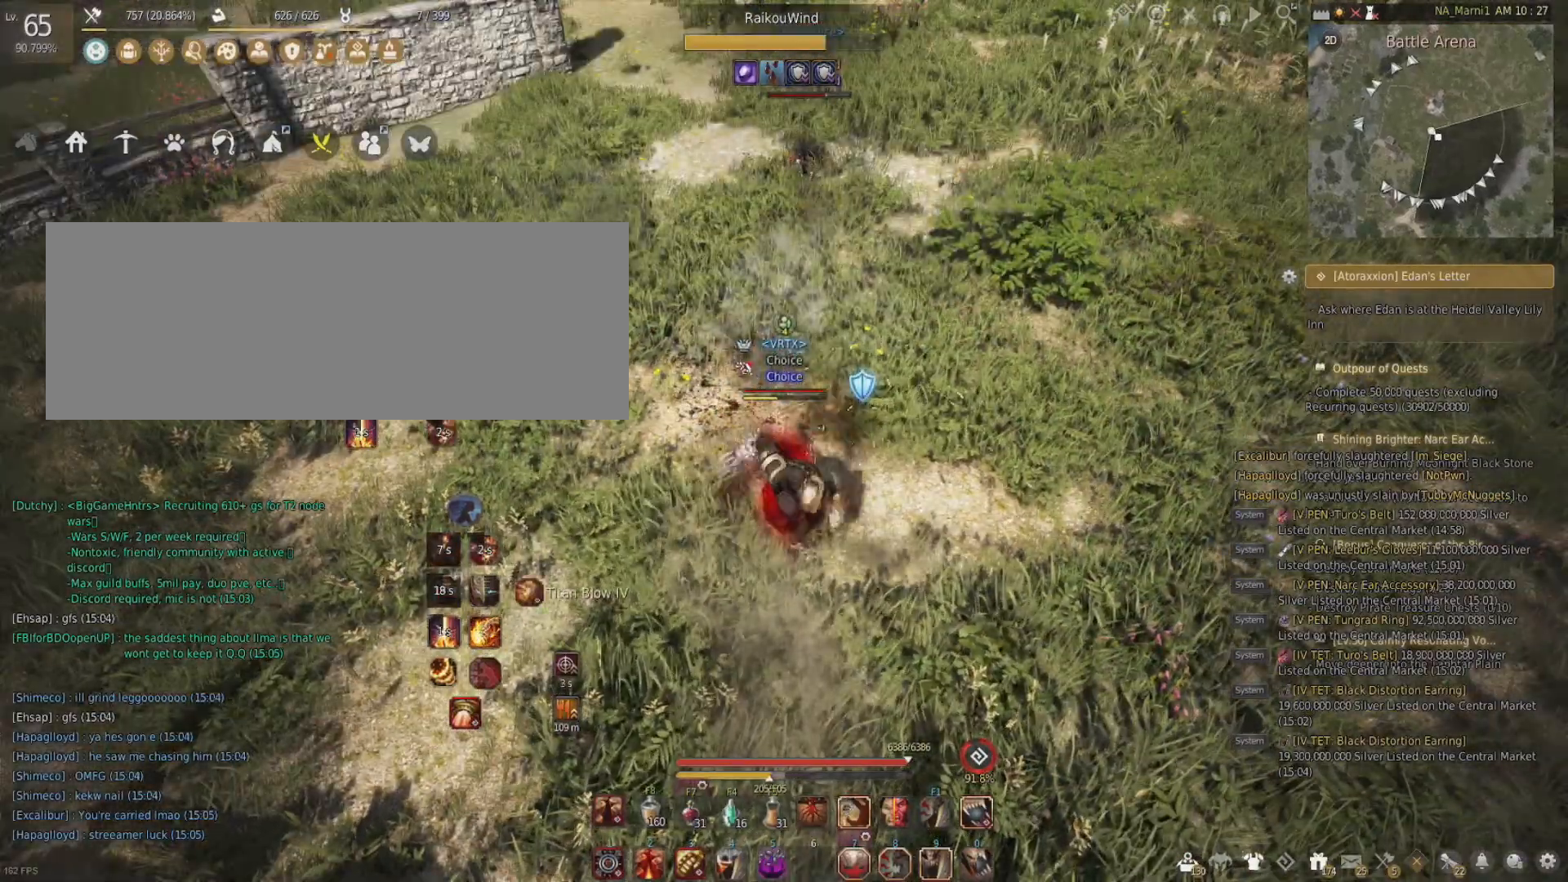
{"keys": [], "mouse": [], "events": []}
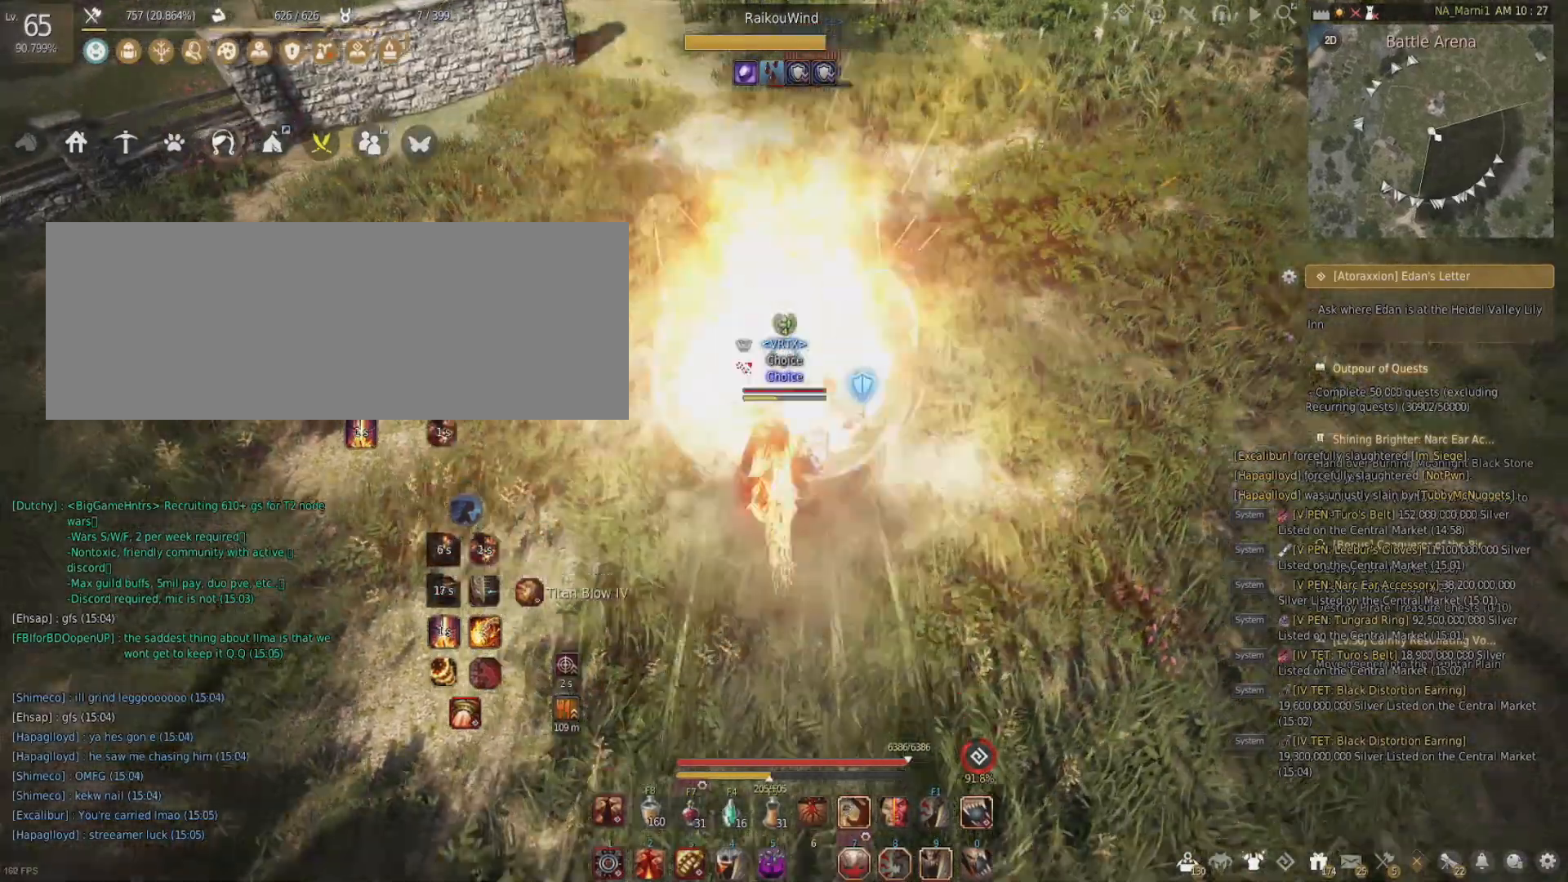
{"keys": [], "mouse": [], "events": [[166, "mouse_left", "down"], [300, "mouse_left", "up"]]}
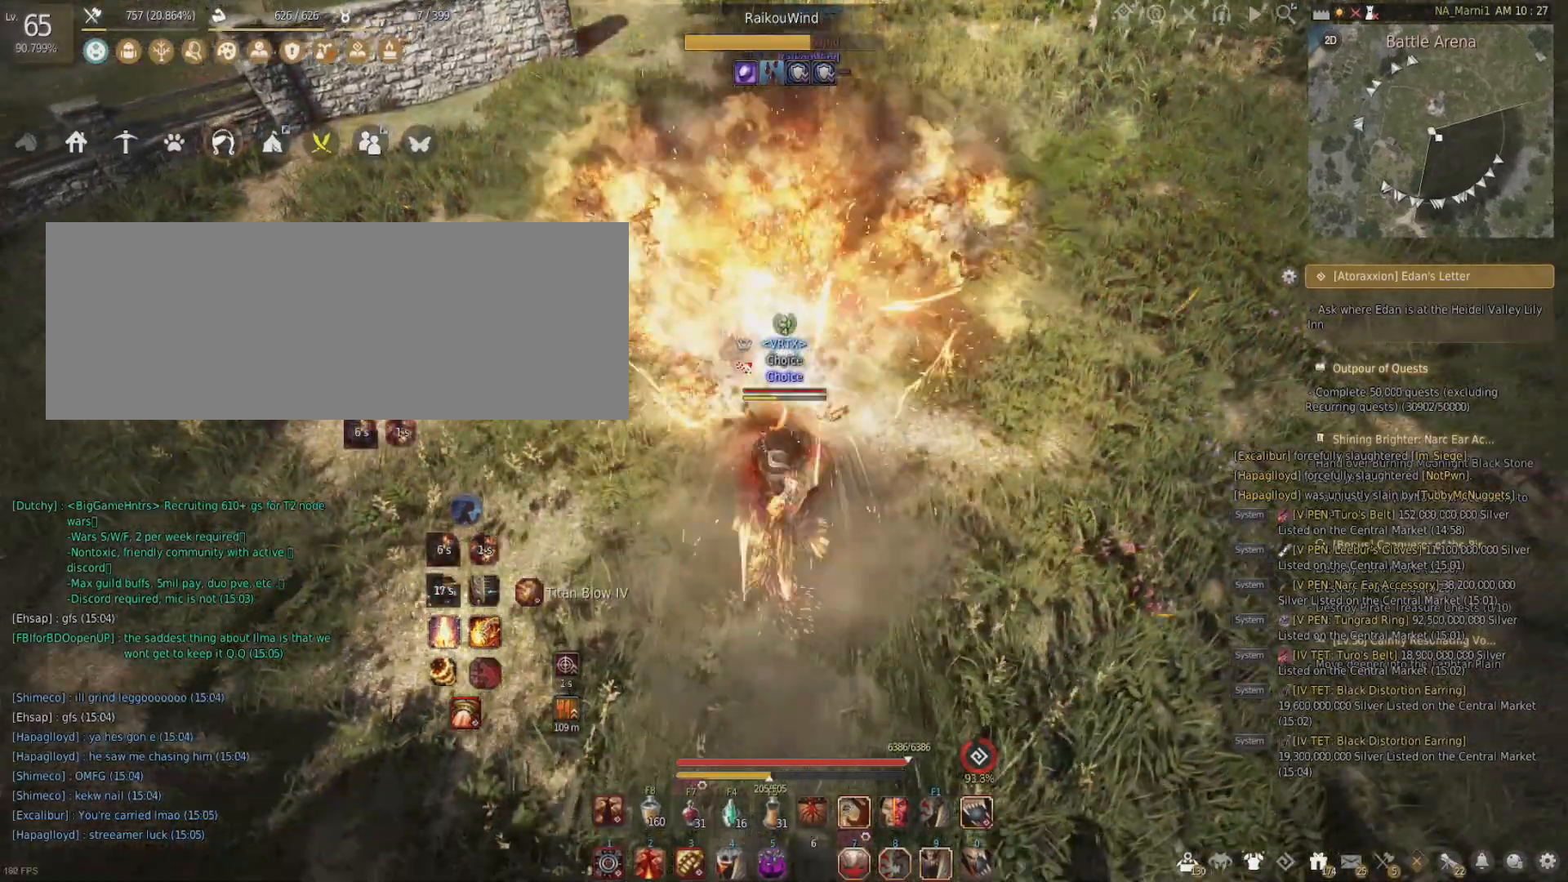
{"keys": [], "mouse": [], "events": []}
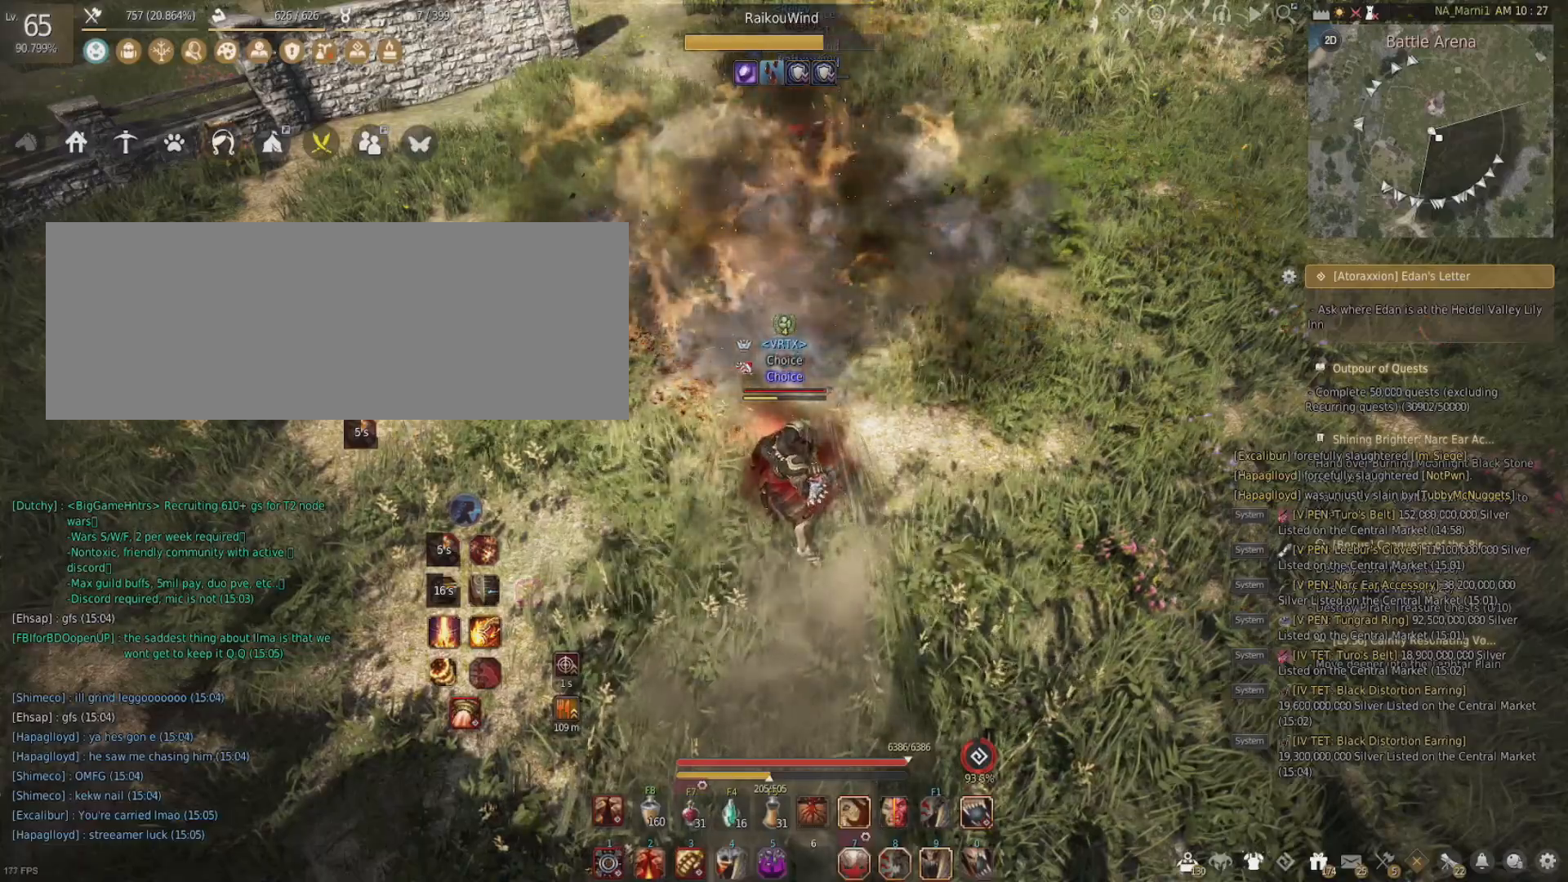
{"keys": [], "mouse": [], "events": []}
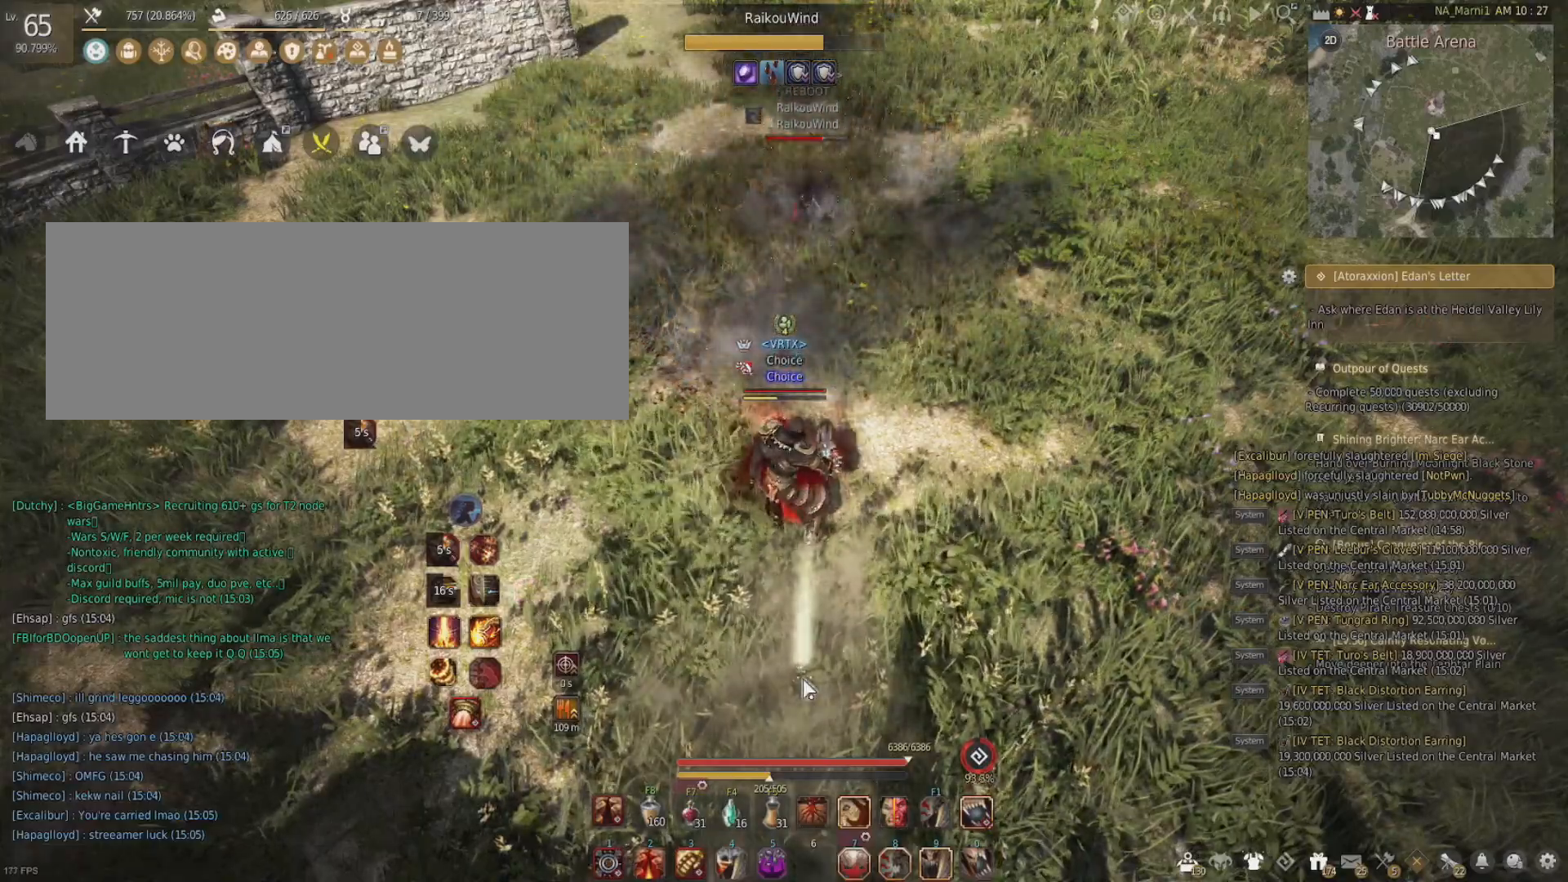
{"keys": ["d", "w"], "mouse": [], "events": [[200, "d", "down"], [367, "w", "down"]]}
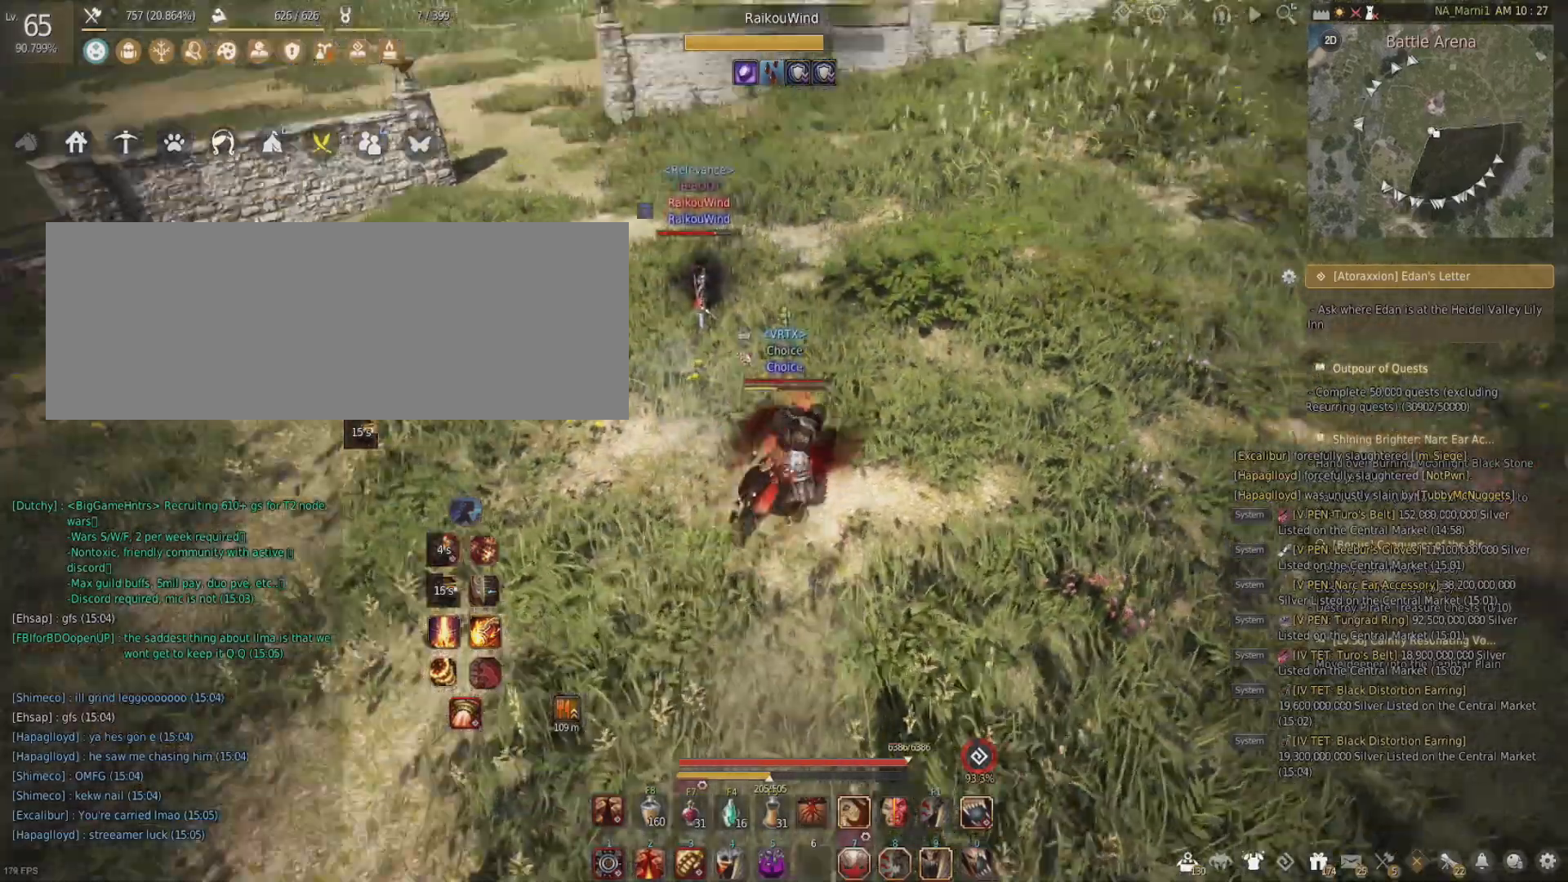
{"keys": ["d", "w"], "mouse": [], "events": []}
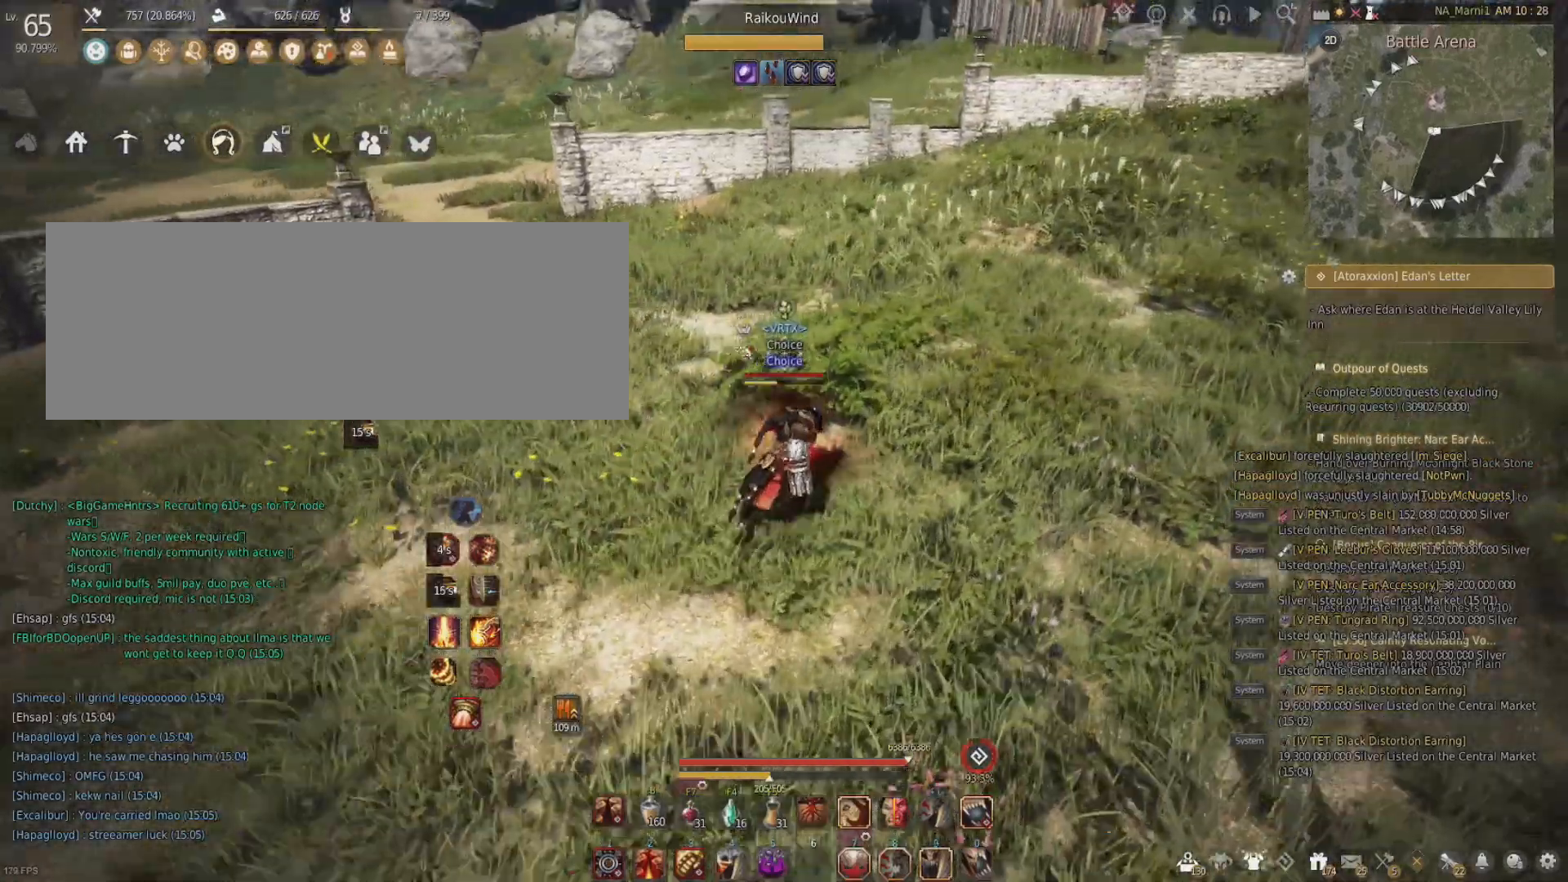
{"keys": ["d", "w"], "mouse": [], "events": []}
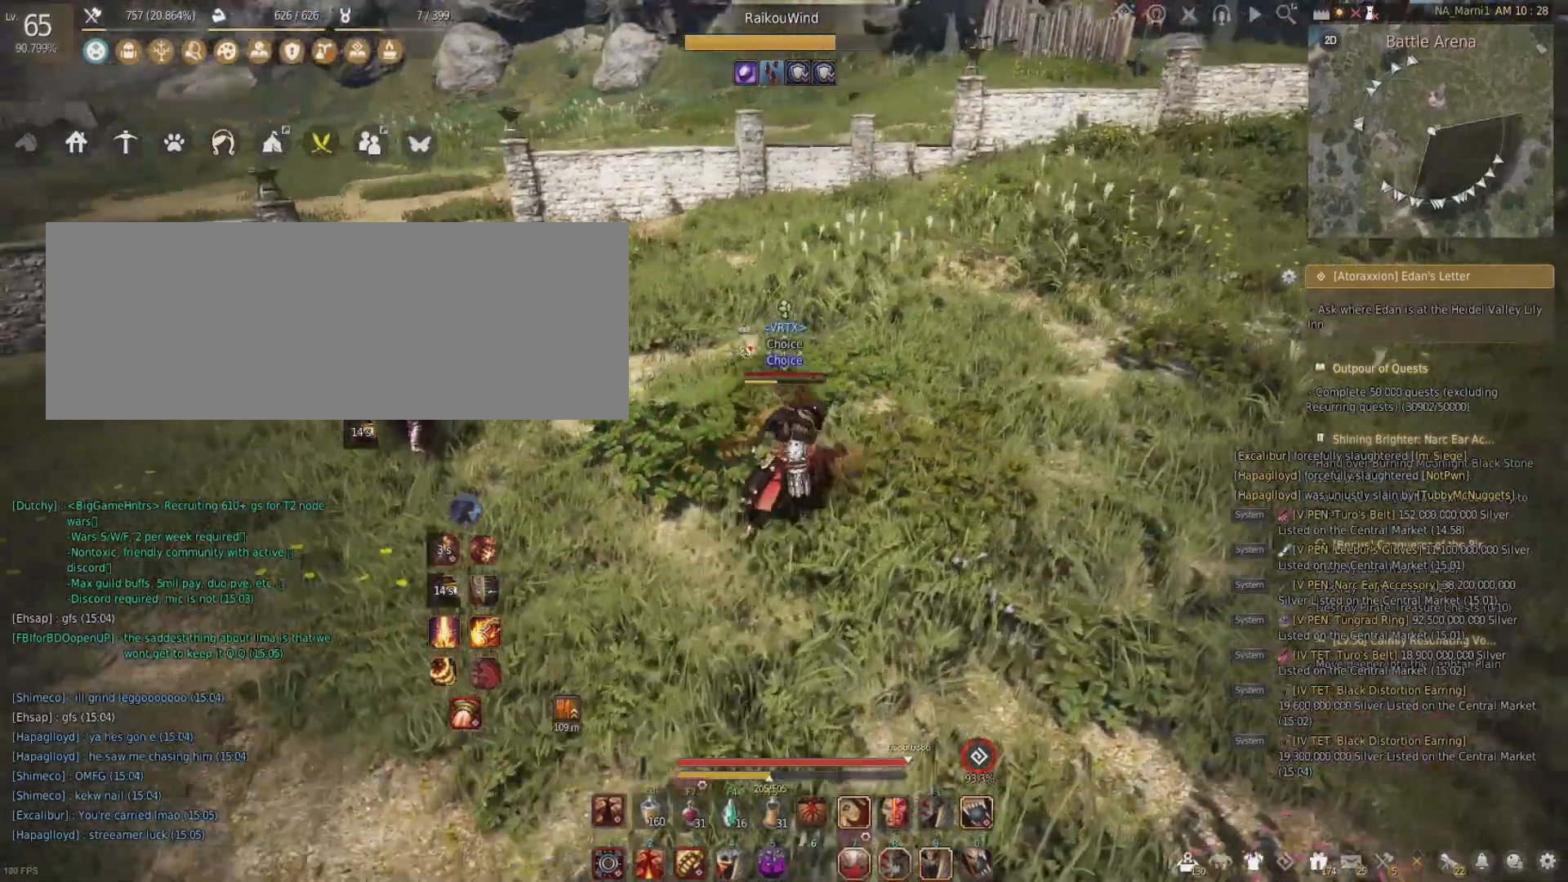
{"keys": ["d"], "mouse": [], "events": [[133, "w", "up"]]}
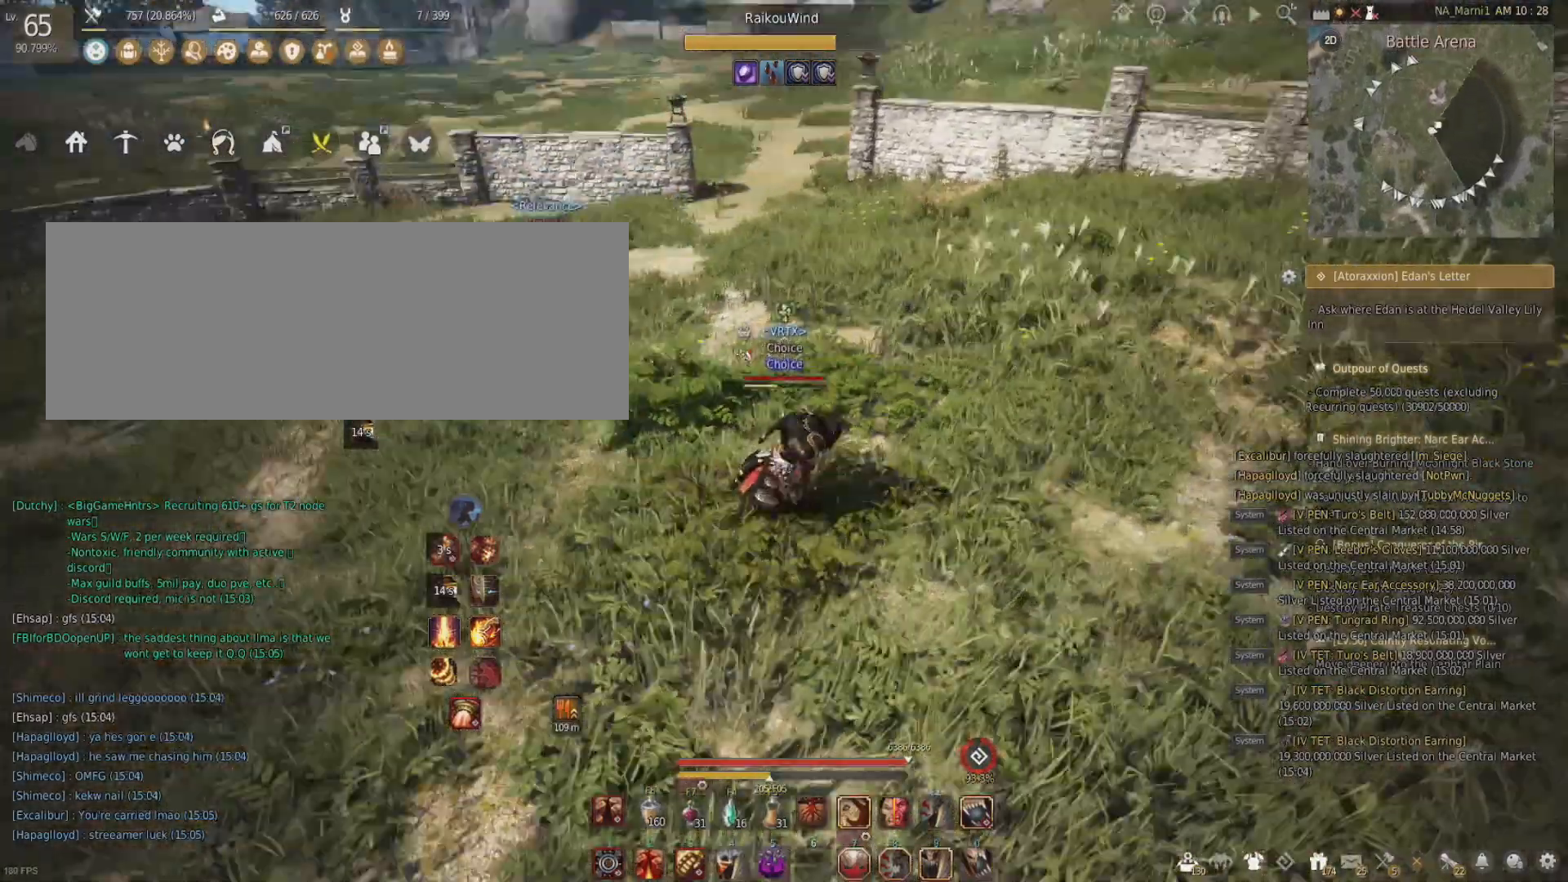
{"keys": [], "mouse": [], "events": [[33, "s", "down"], [134, "d", "up"], [367, "s", "up"]]}